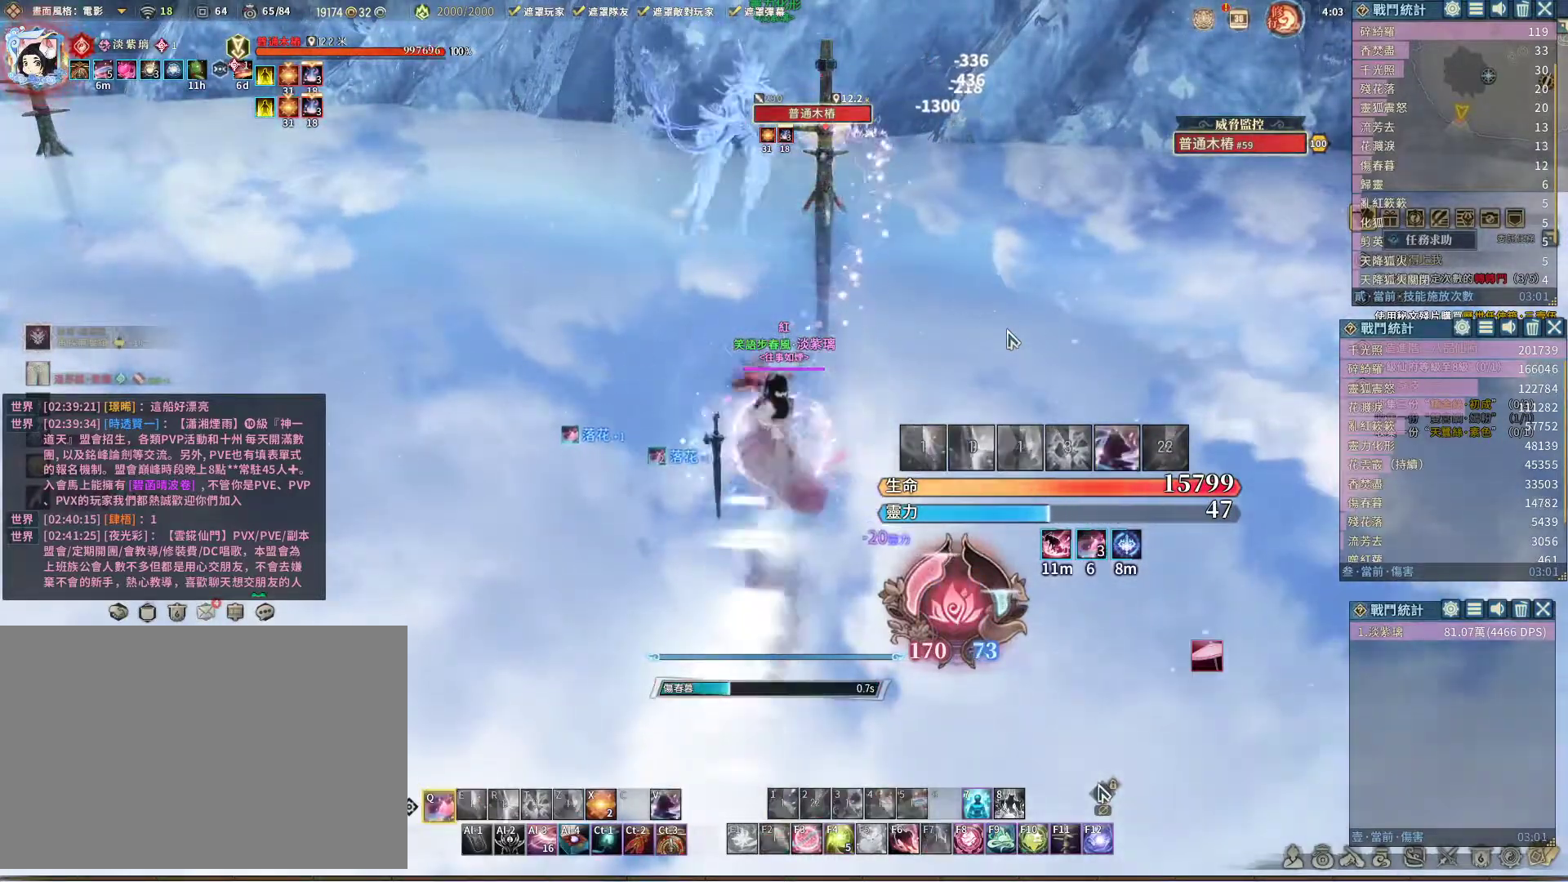
Gameplay with keyboard and mouse; each line is a JSON object with the keys and mouse buttons held at the frame after it. "events" lists presses ("down") and releases ("up") of "1", "2", "3", "4", "5", "a", "alt", "c", "caps_lock", "ctrl", "d", "e", "f", "g", "q", "r", "s", "shift", "space", "t", "tab", "v", "w", "x", "z", "mouse_left", "mouse_wheel" and "mouse_right" between this image and that frame as [ms after this image, input, new state], when the widget could be followed in between. "mouse_left", "mouse_wheel", "mouse_right" = the "left", "wheel", "right" buttons of the "mouse" list. No other keys are recorded. "wheel" means that the mouse wheel is clicked or scrolled. Not read: mouse_move.
{"keys": ["q"], "mouse": [], "events": []}
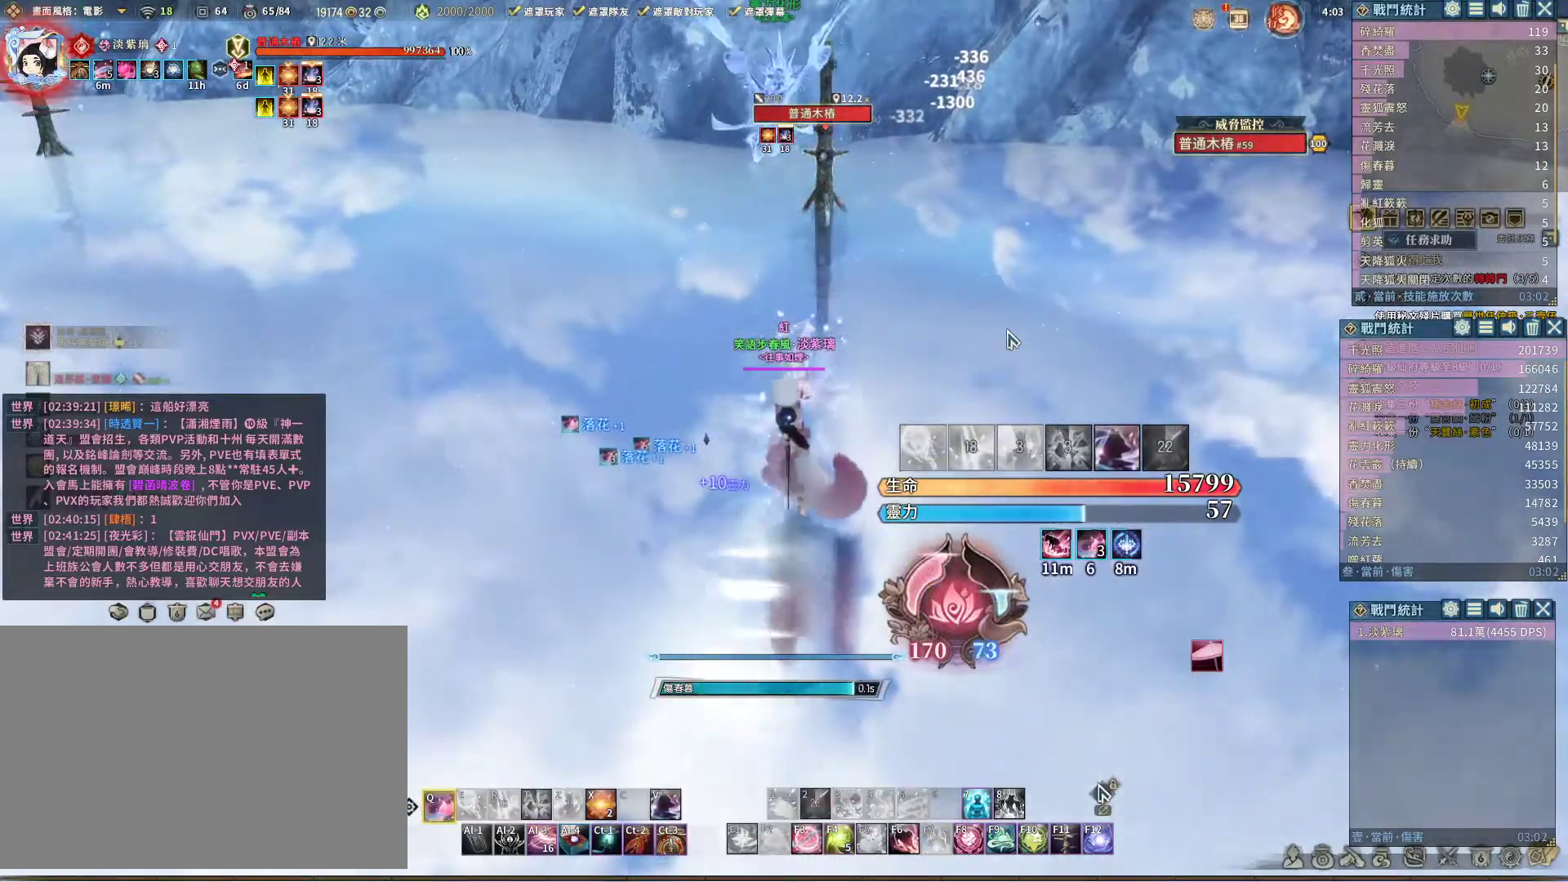
{"keys": ["v"], "mouse": [], "events": [[500, "q", "up"], [500, "v", "down"]]}
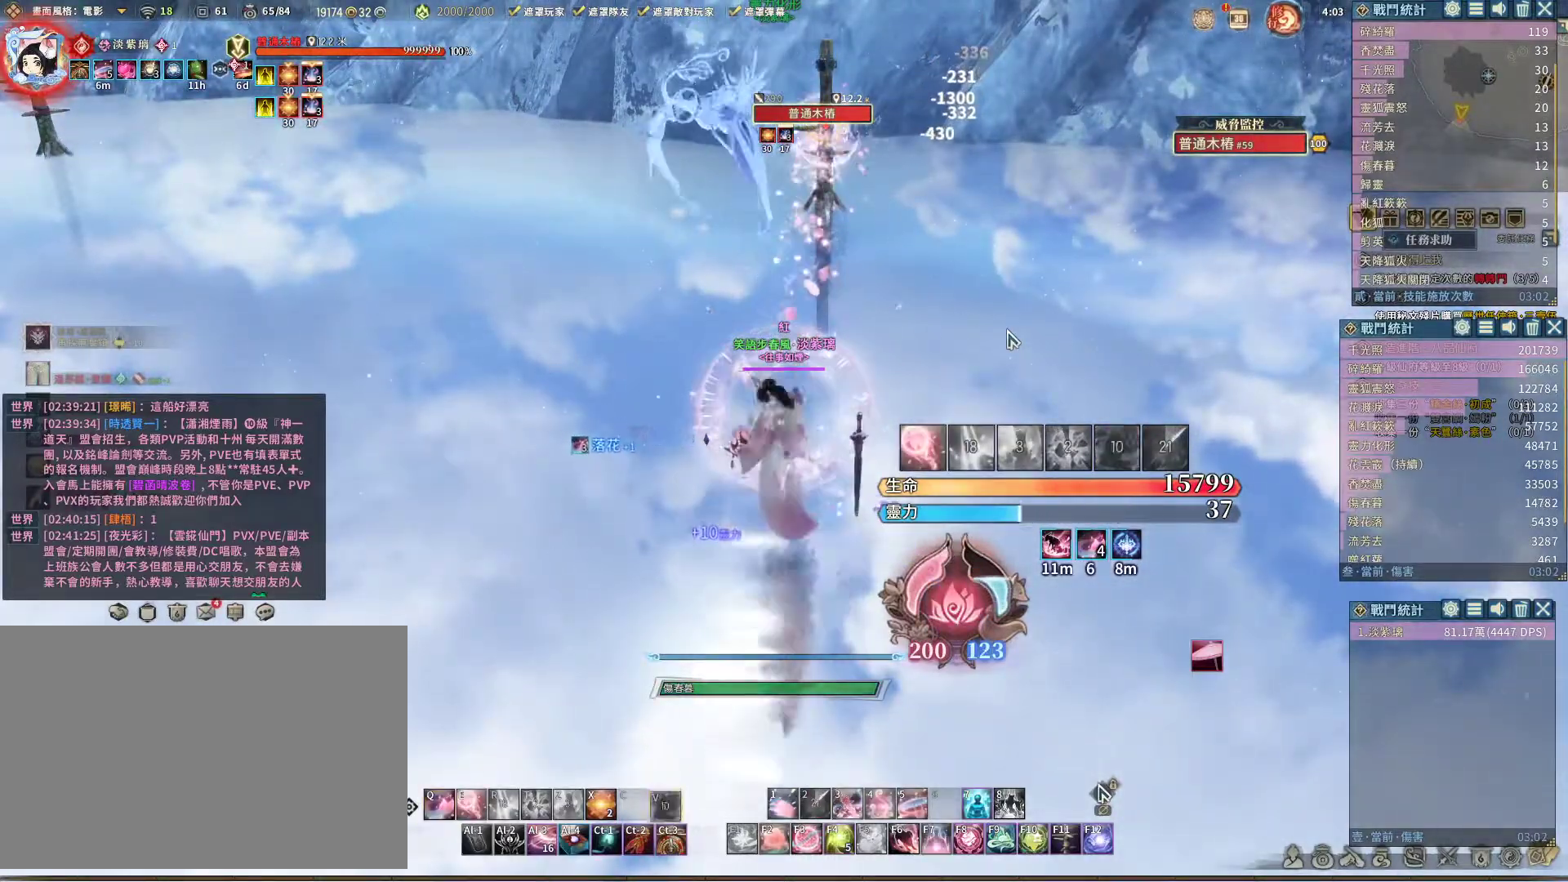
{"keys": ["q"], "mouse": [], "events": [[33, "v", "up"], [133, "q", "down"]]}
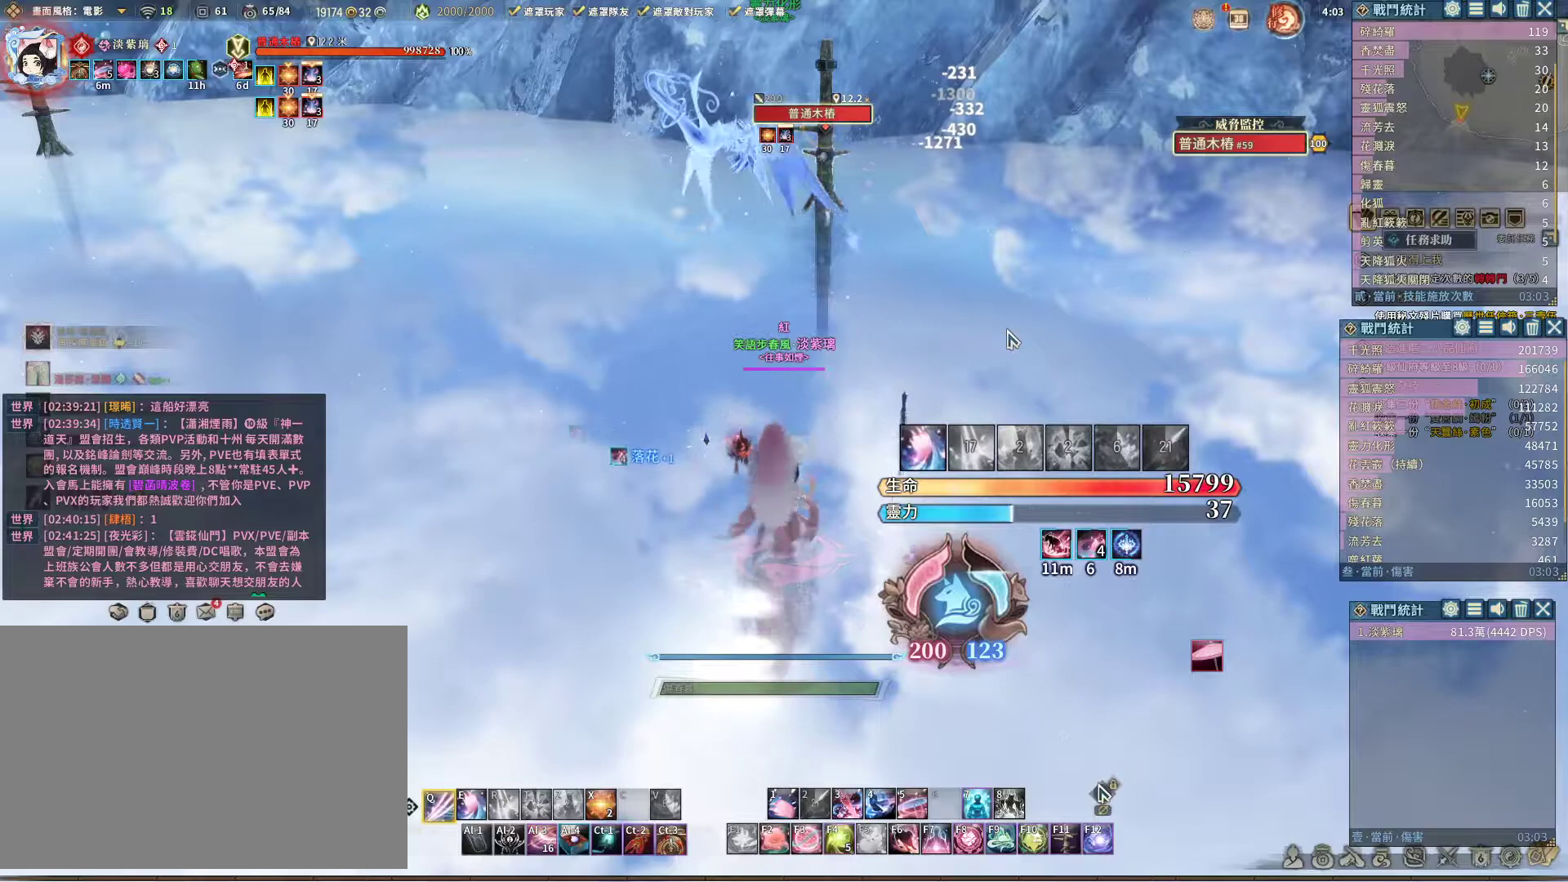
{"keys": ["q"], "mouse": [], "events": []}
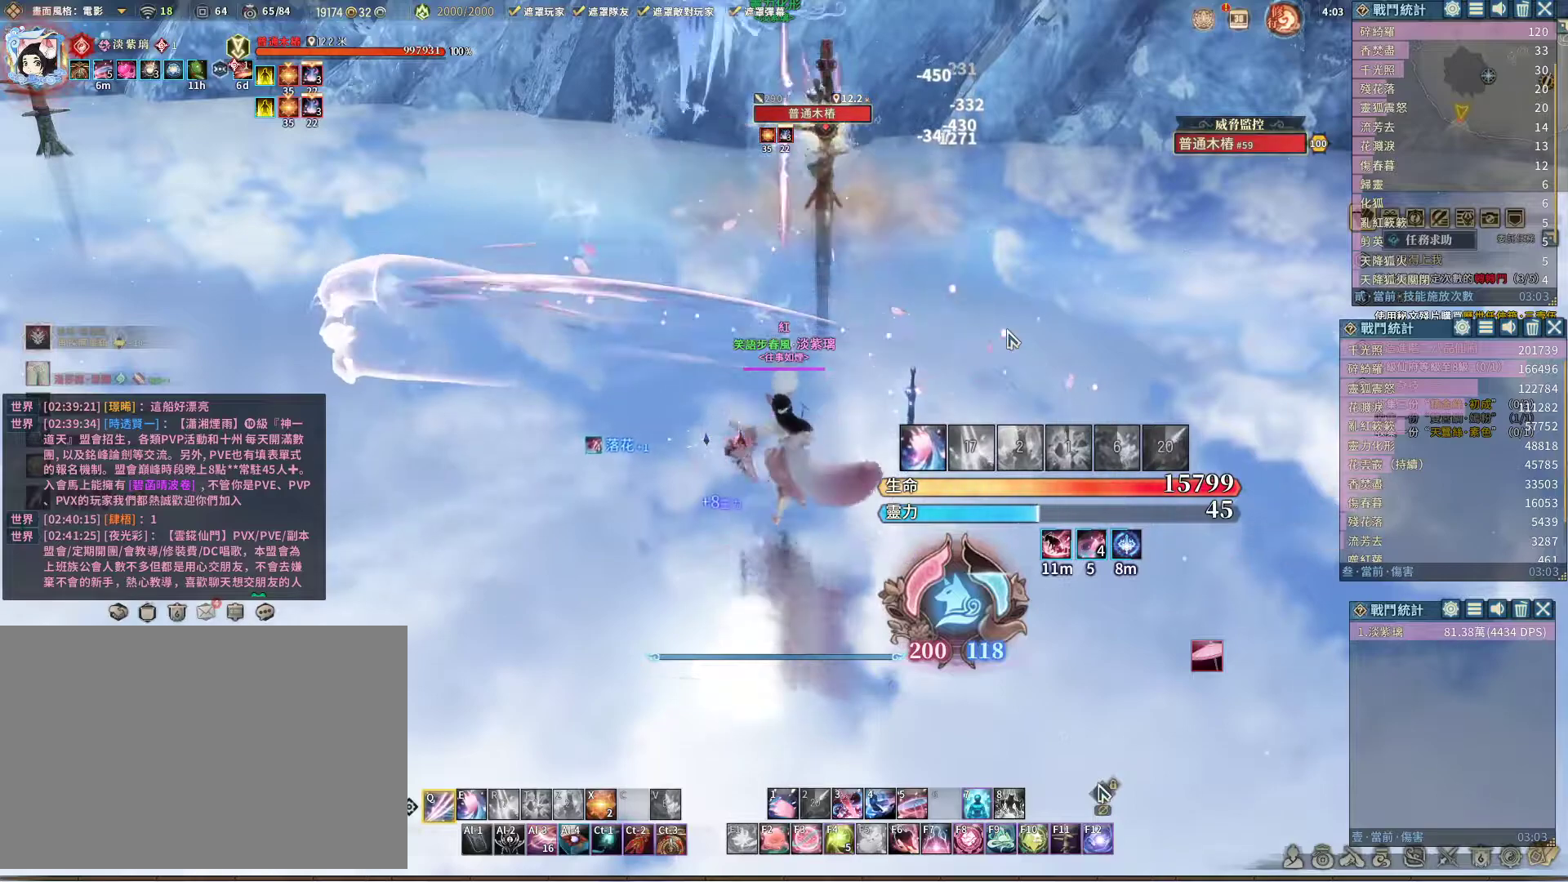
{"keys": ["space"], "mouse": [], "events": [[400, "q", "up"], [450, "space", "down"]]}
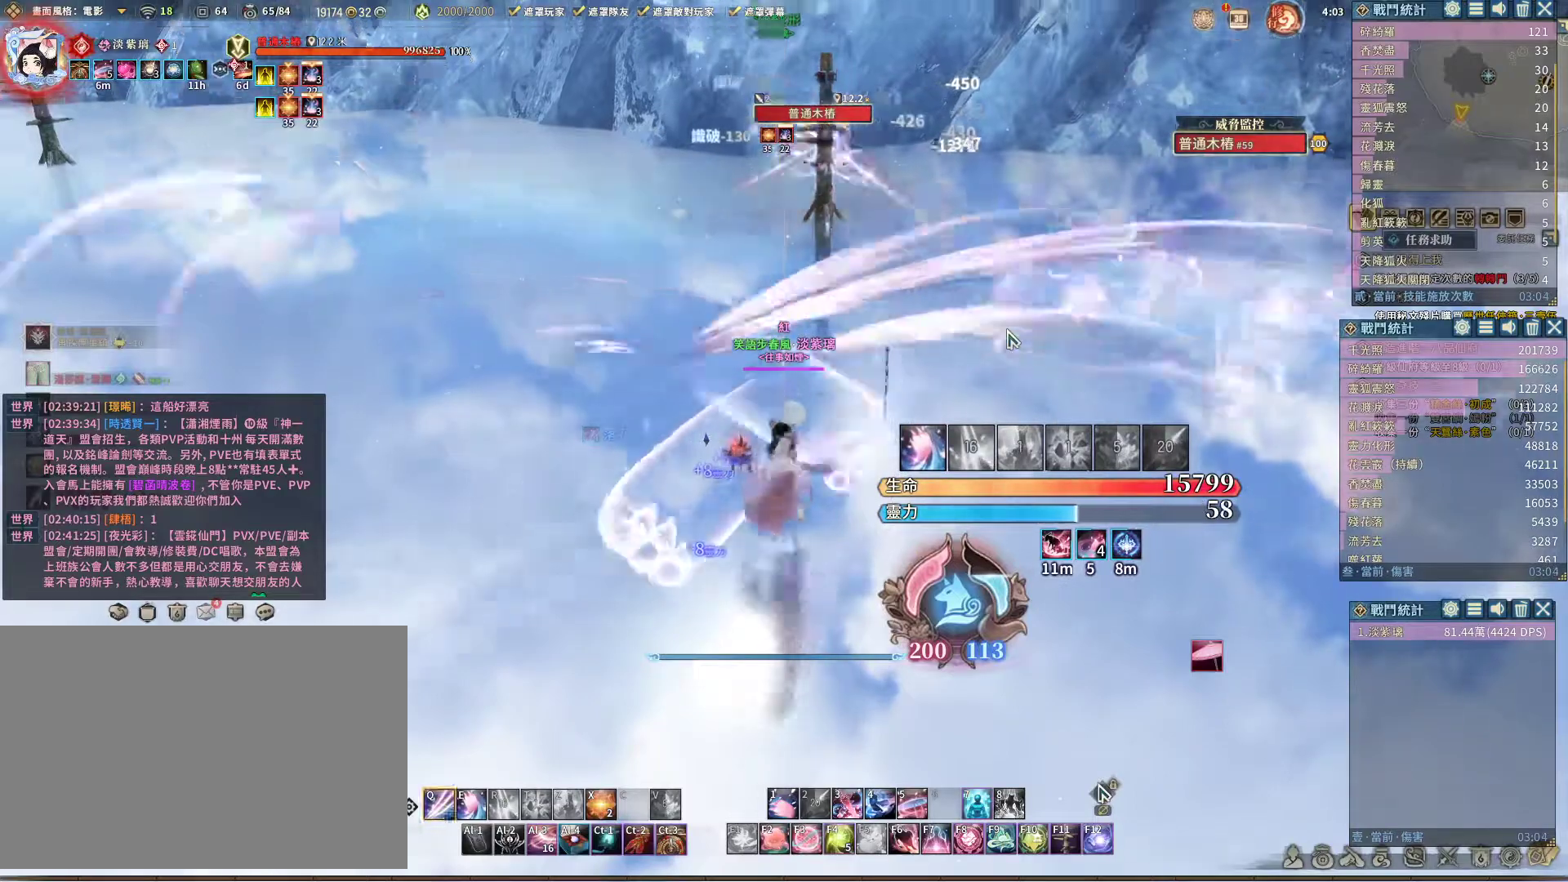
{"keys": ["q"], "mouse": [], "events": [[50, "space", "up"], [100, "q", "down"]]}
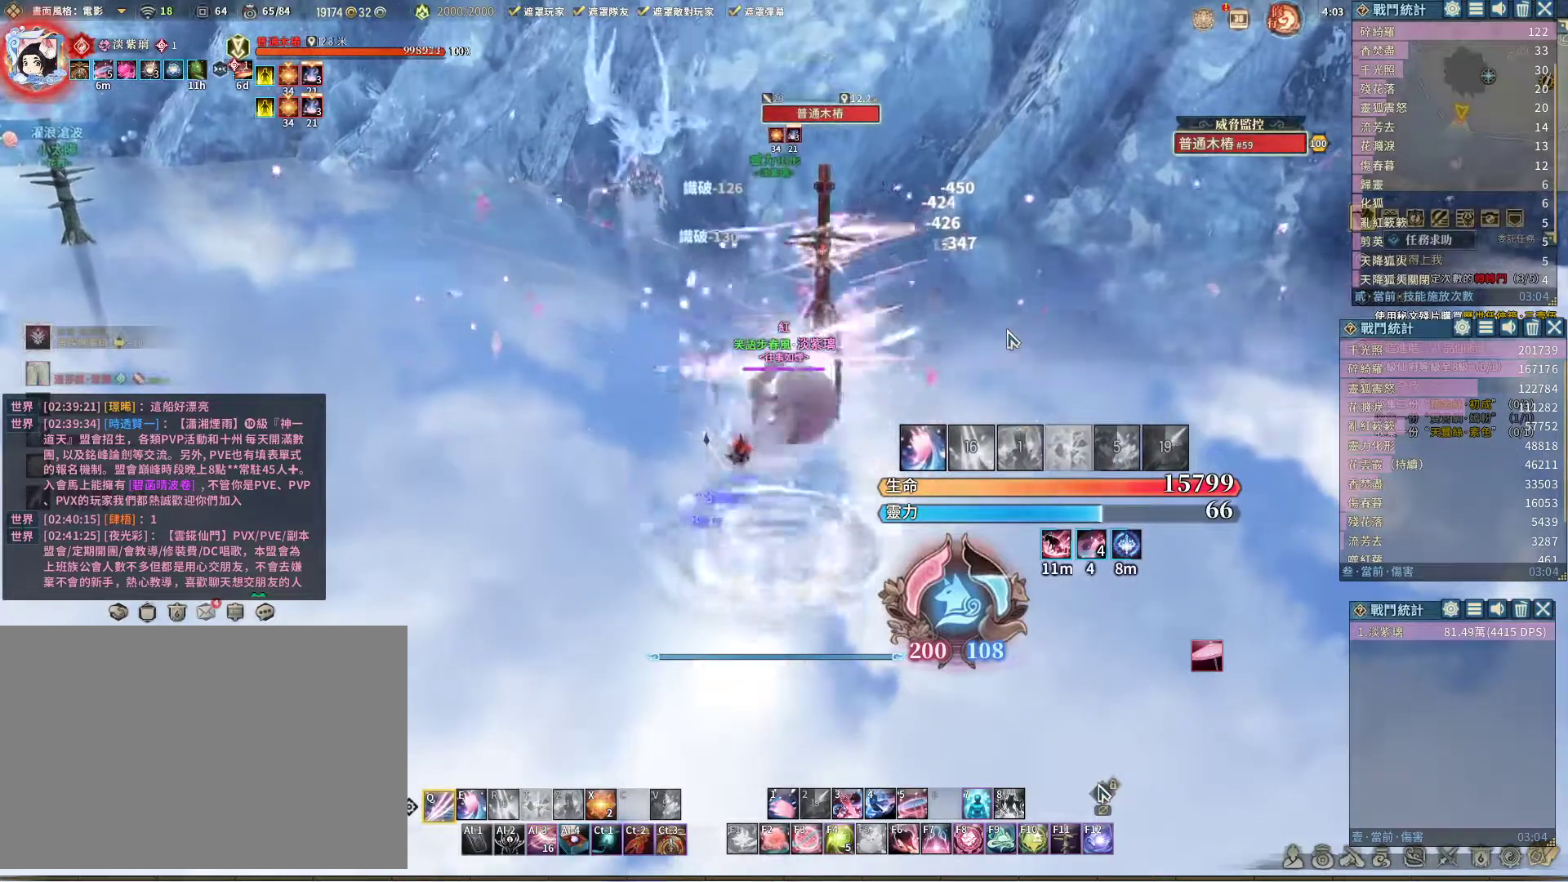
{"keys": [], "mouse": [], "events": [[383, "q", "up"], [383, "t", "down"], [483, "t", "up"]]}
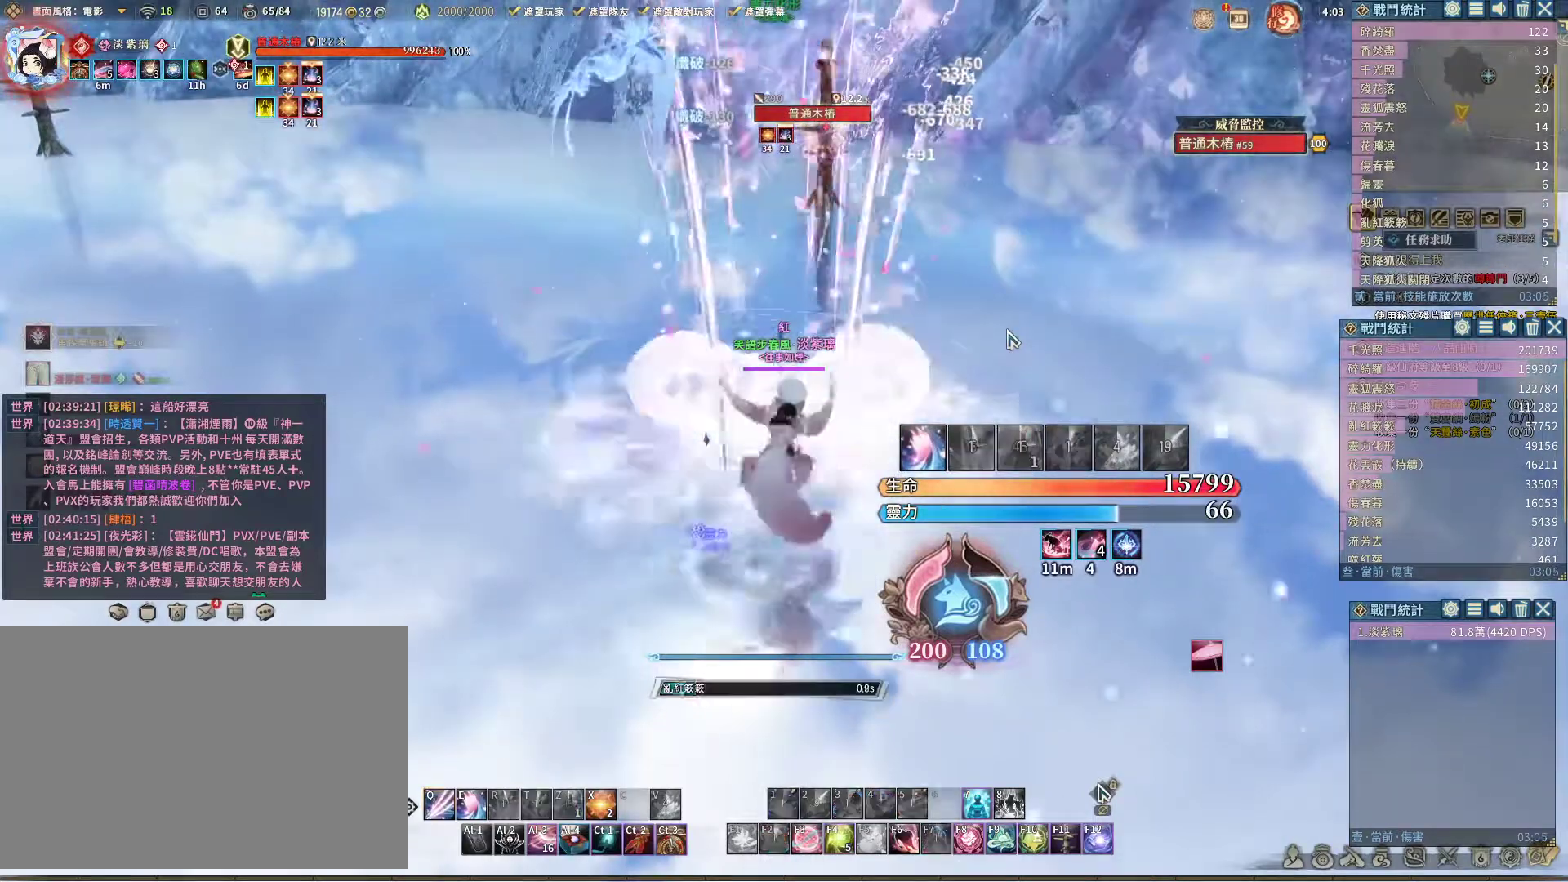
{"keys": [], "mouse": [], "events": []}
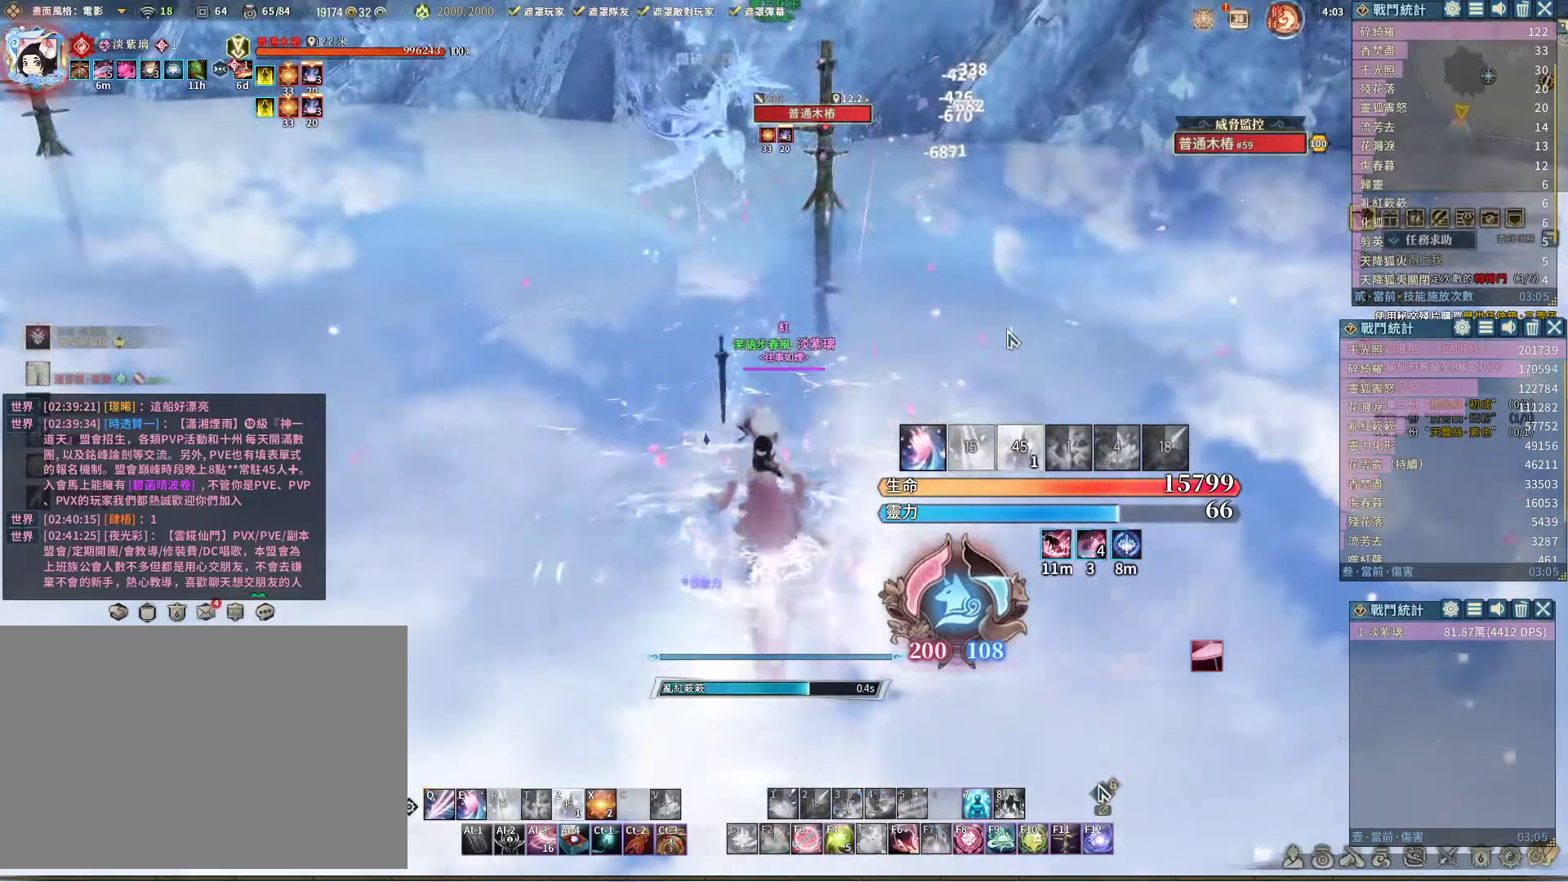
{"keys": ["space"], "mouse": [], "events": [[433, "space", "down"]]}
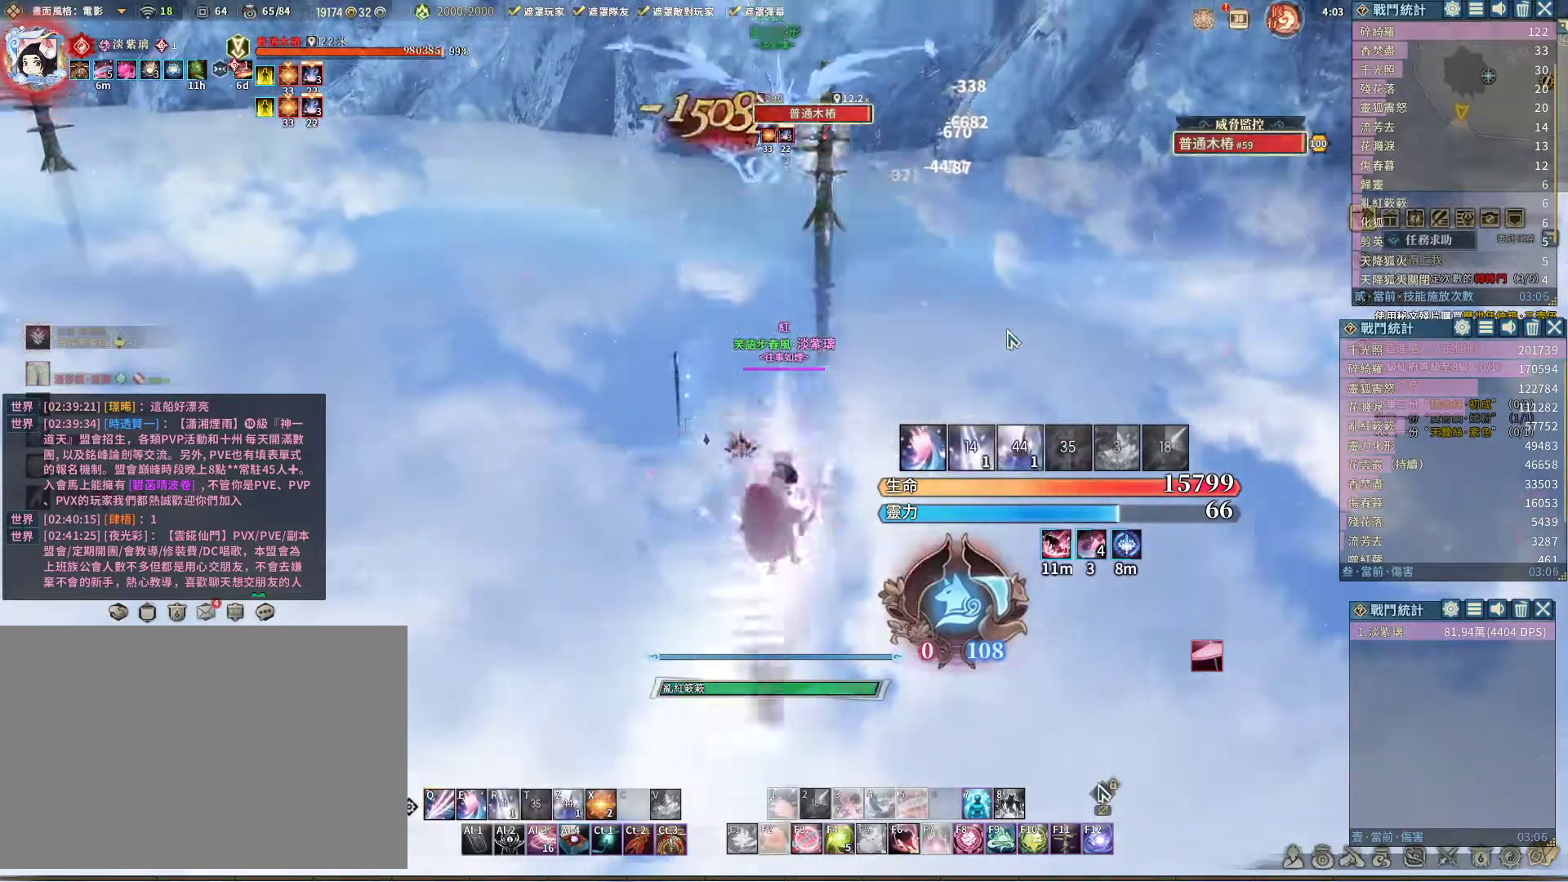
{"keys": ["q"], "mouse": [], "events": [[17, "space", "up"], [67, "q", "down"], [200, "e", "down"], [300, "e", "up"]]}
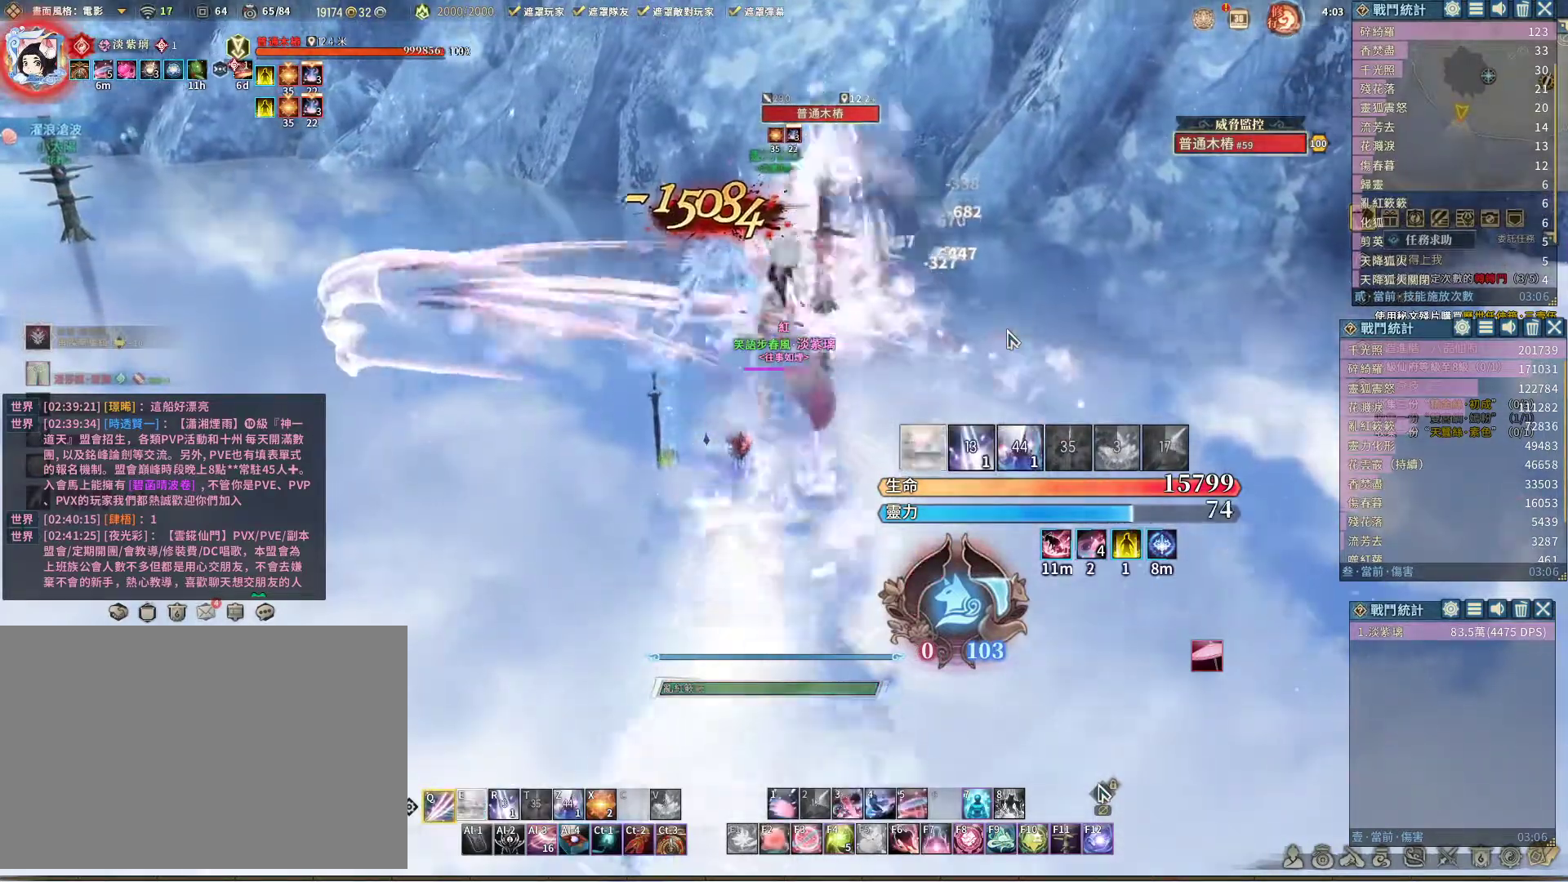
{"keys": ["q"], "mouse": [], "events": []}
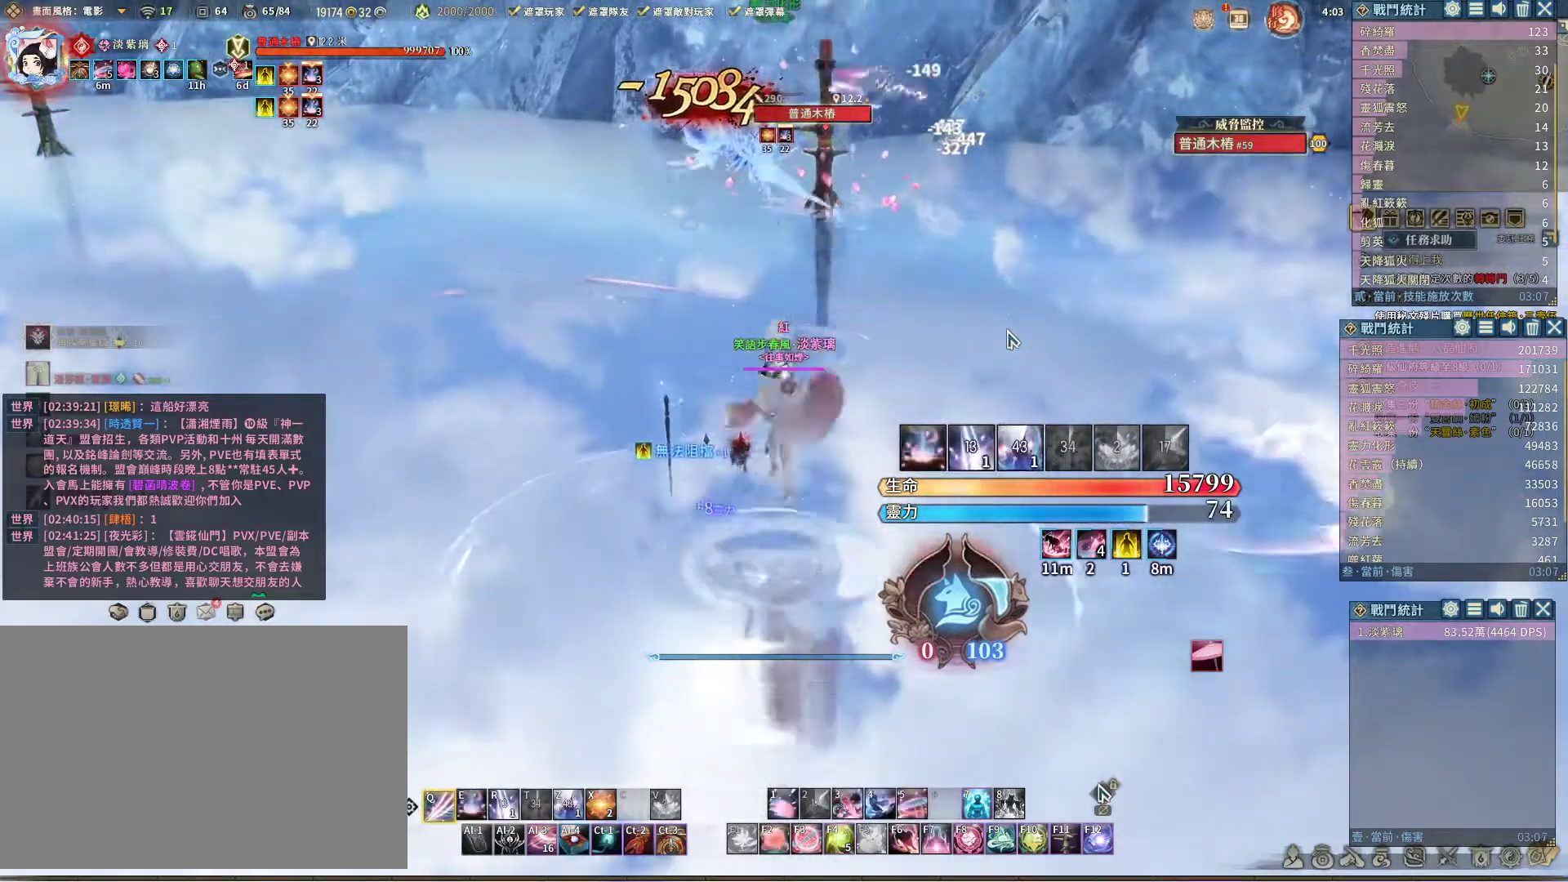
{"keys": [], "mouse": [], "events": [[50, "e", "down"], [133, "e", "up"], [200, "q", "up"]]}
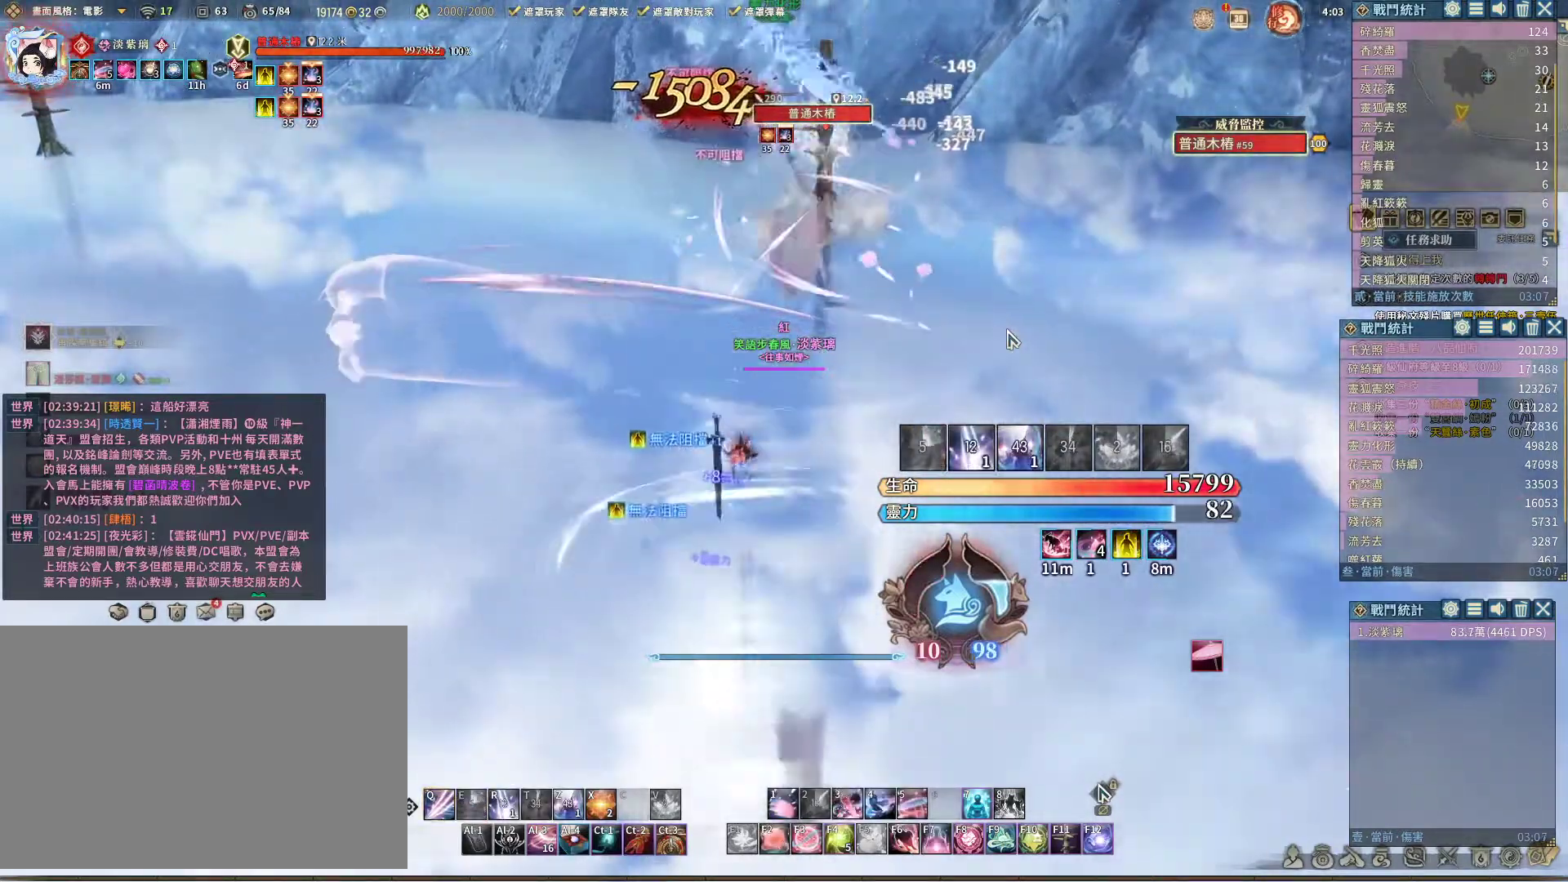
{"keys": ["q"], "mouse": [], "events": [[117, "r", "down"], [167, "r", "up"], [267, "q", "down"]]}
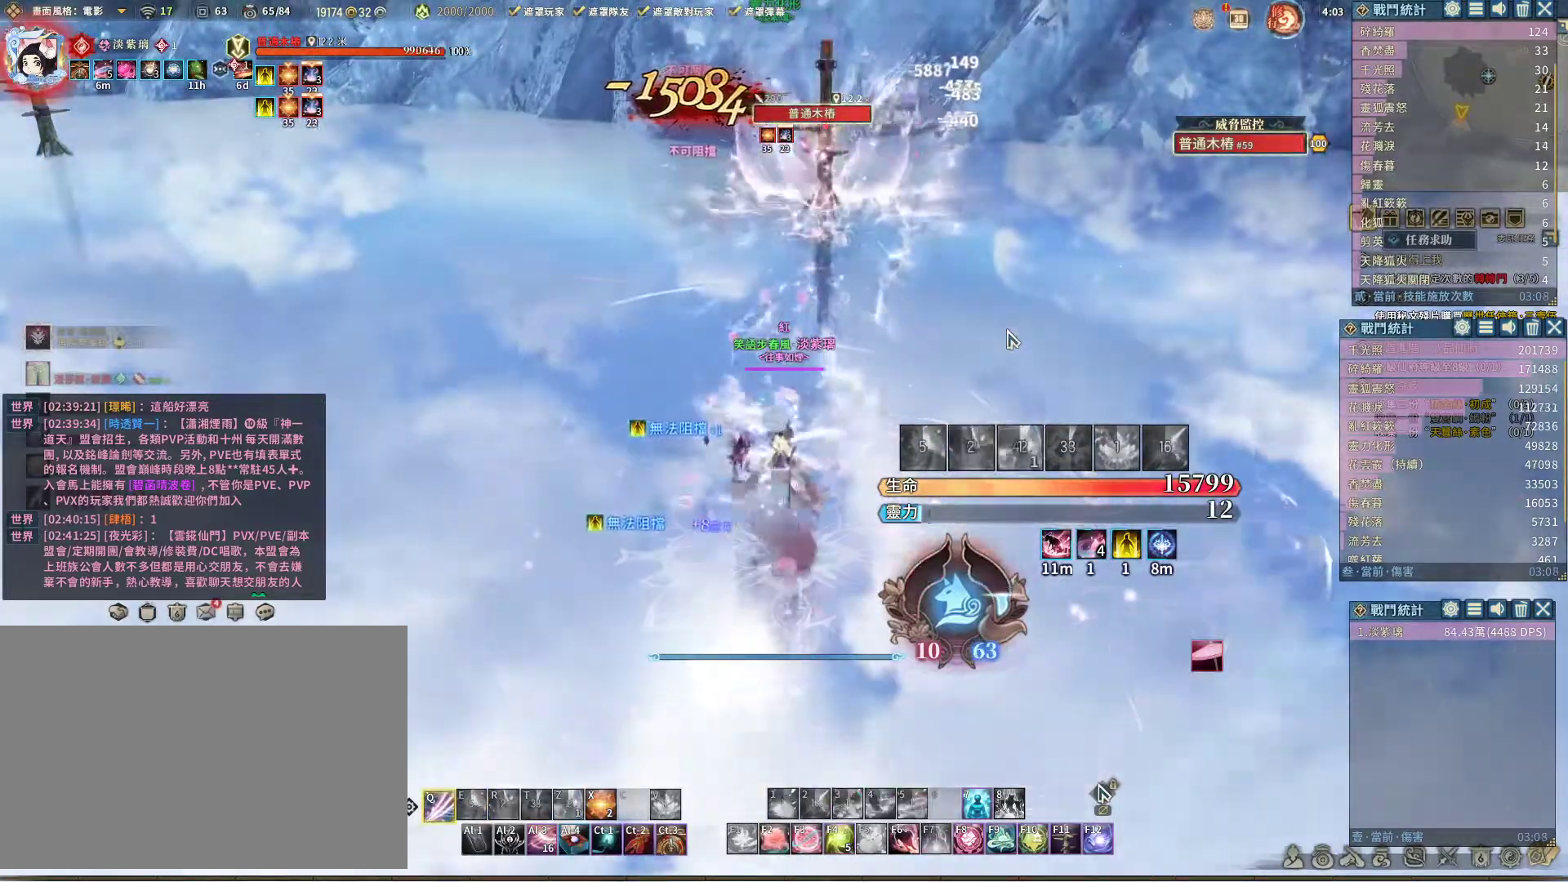
{"keys": ["q"], "mouse": [], "events": []}
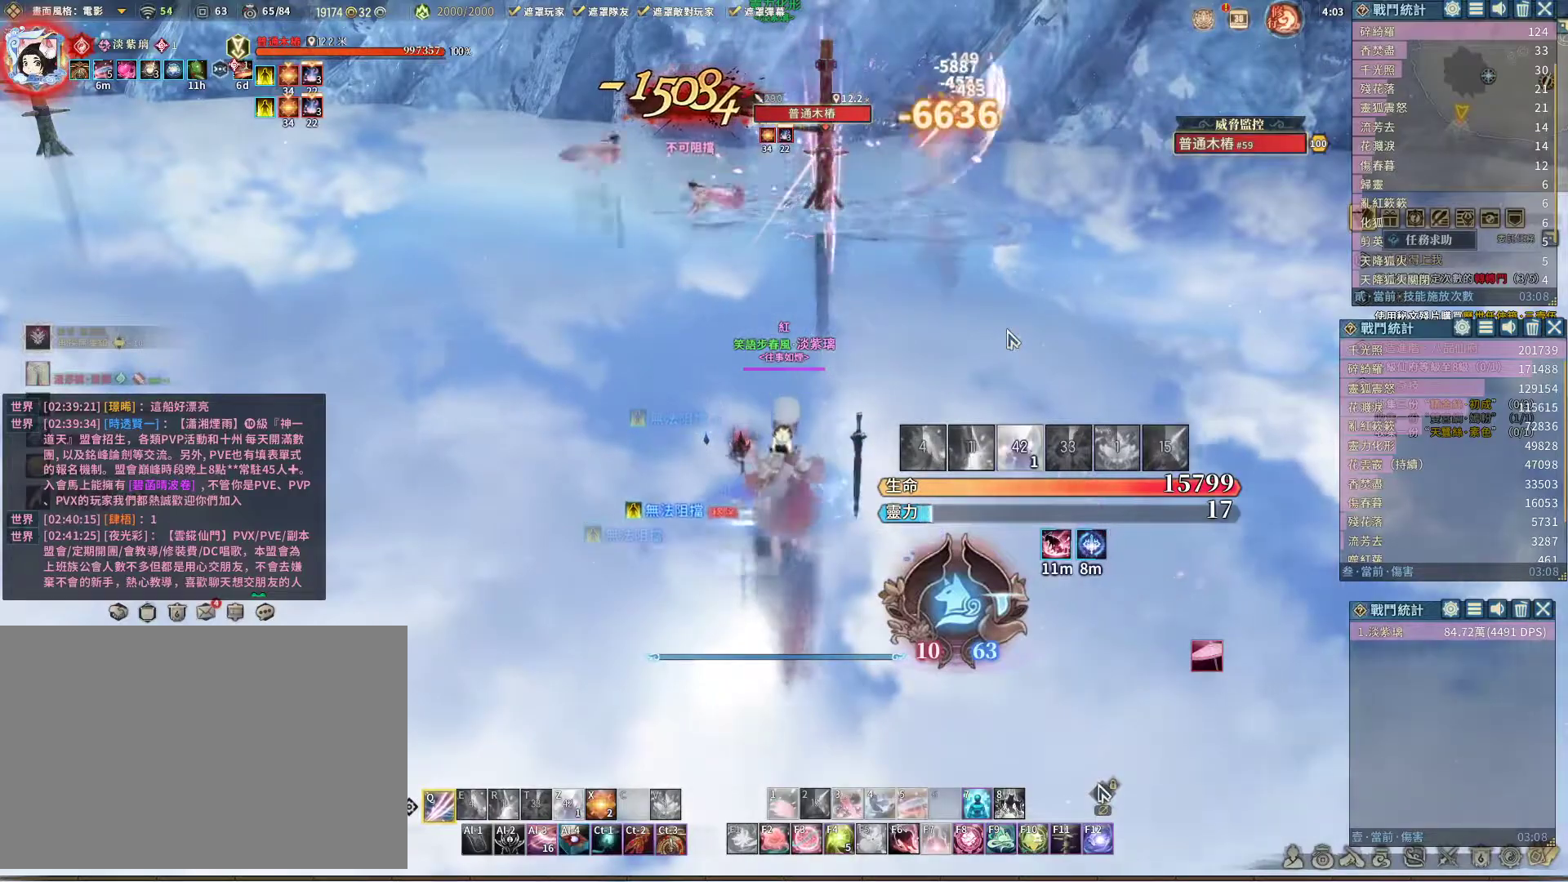
{"keys": ["q"], "mouse": [], "events": []}
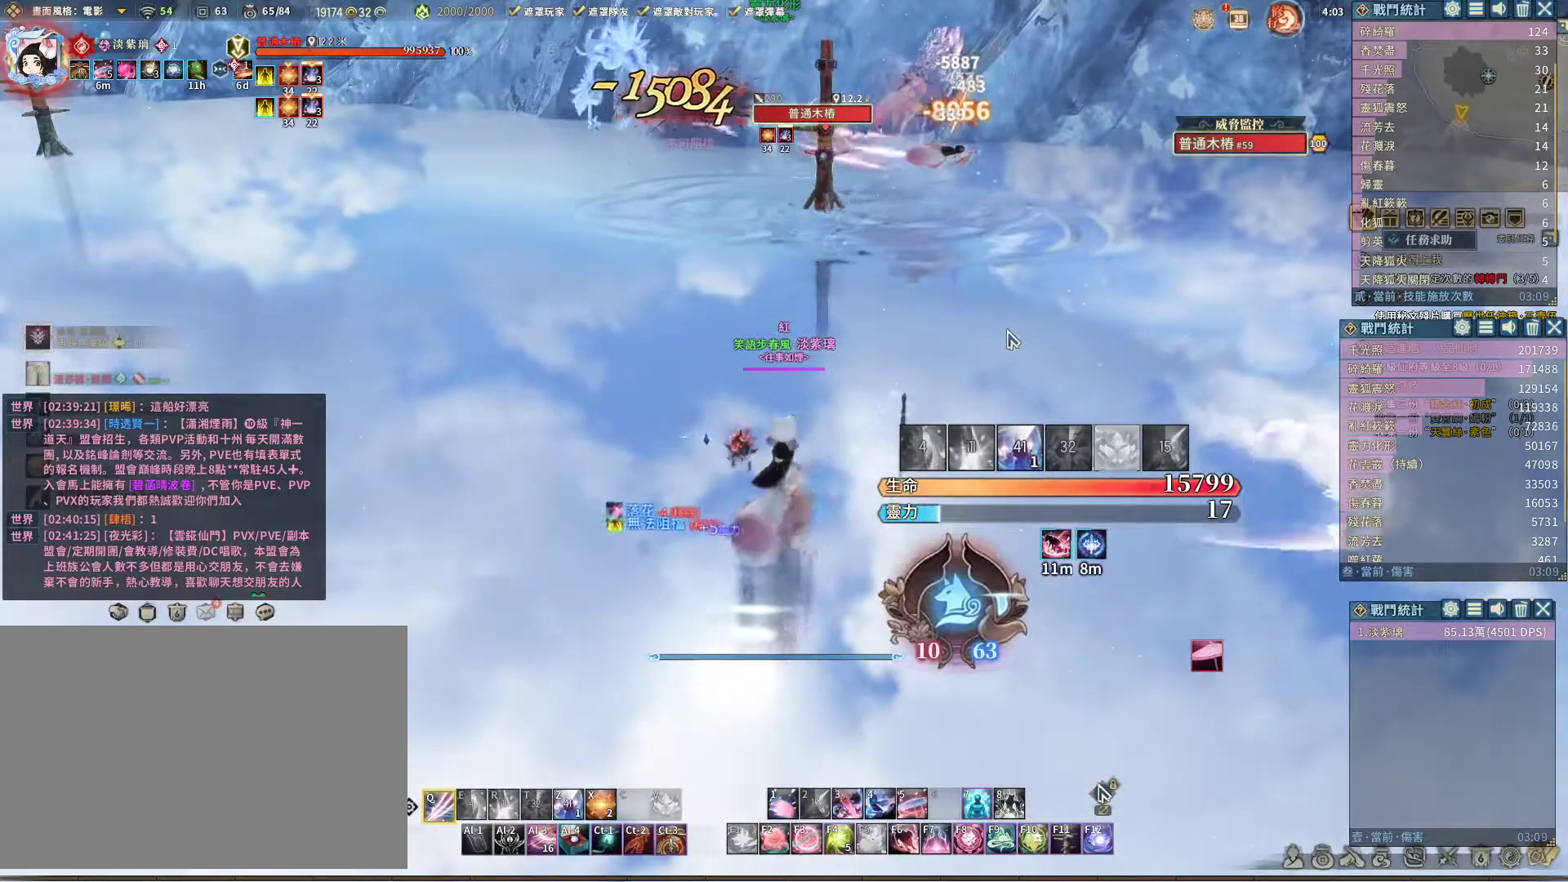
{"keys": ["q"], "mouse": [], "events": []}
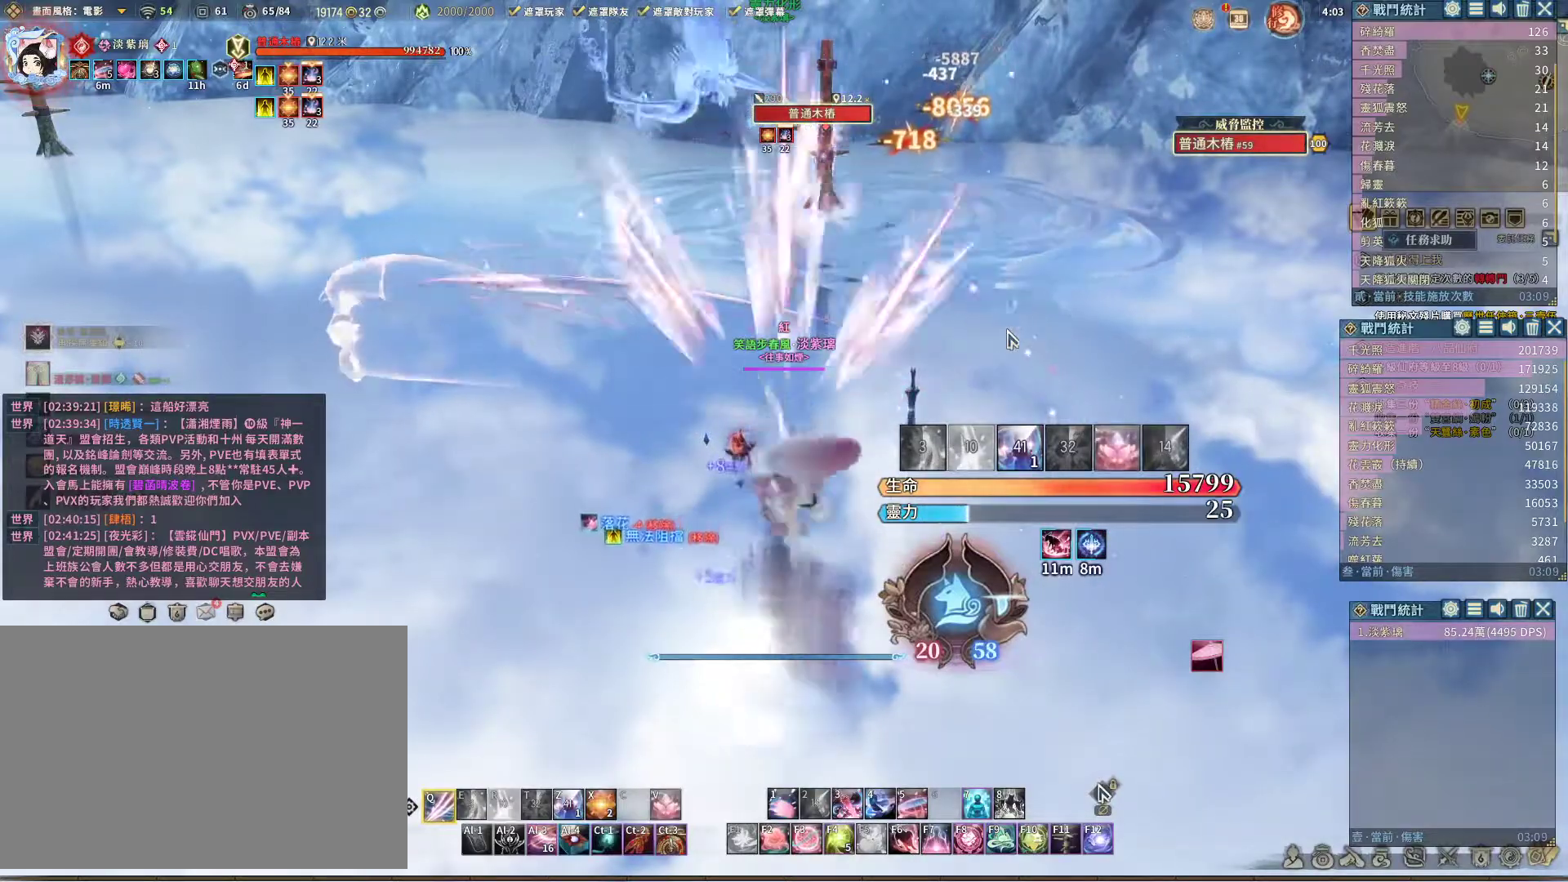
{"keys": [], "mouse": [], "events": [[233, "q", "up"], [383, "space", "down"], [433, "space", "up"]]}
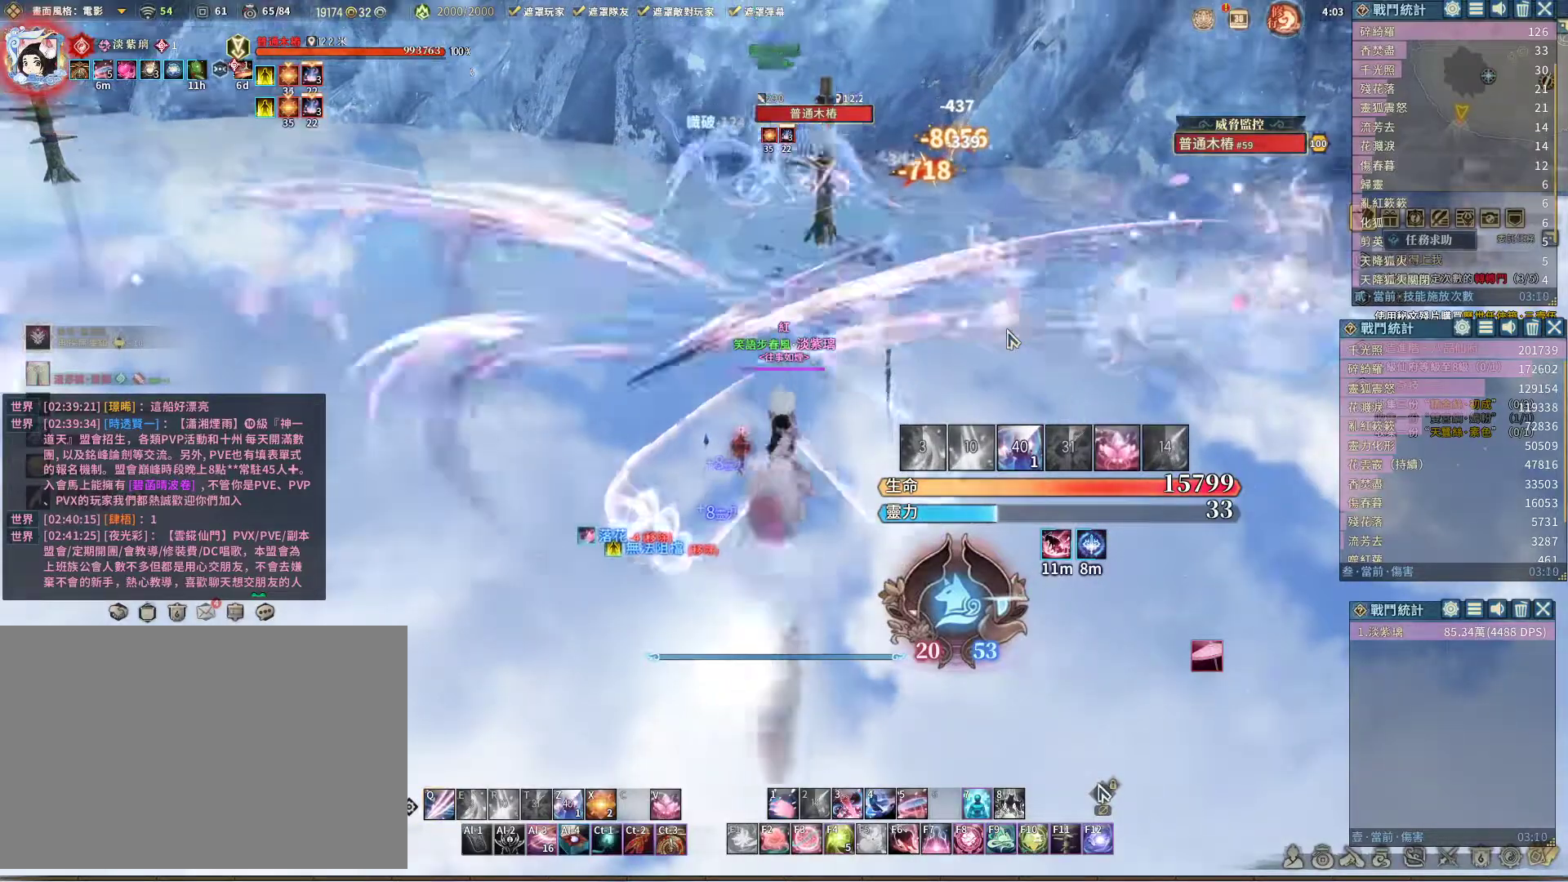
{"keys": ["q"], "mouse": [], "events": [[17, "q", "down"]]}
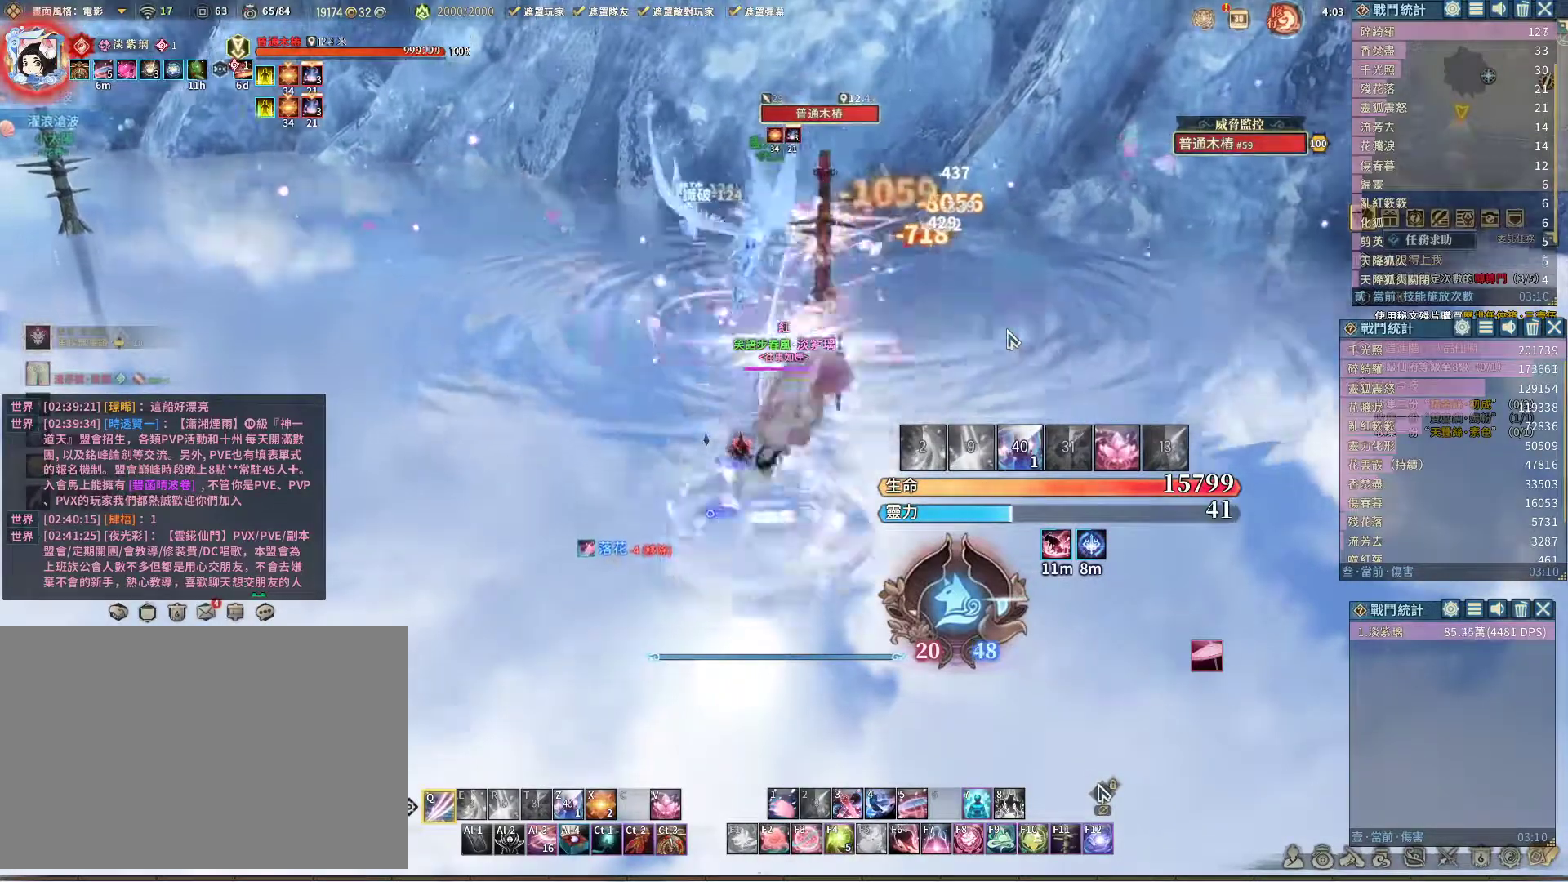
{"keys": ["space"], "mouse": [], "events": [[317, "q", "up"], [450, "space", "down"]]}
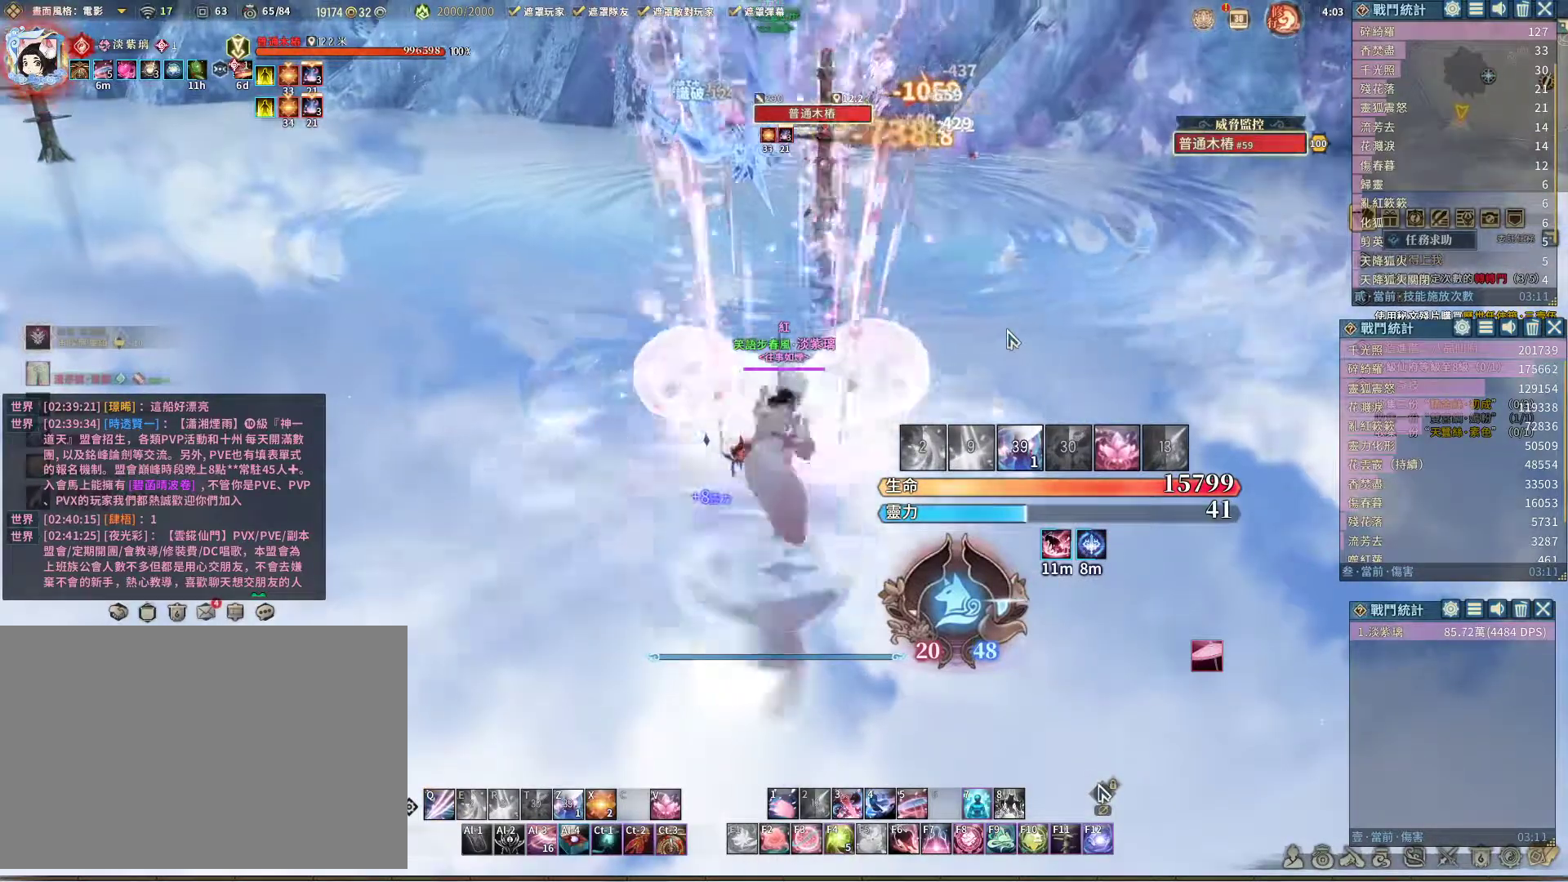
{"keys": ["q"], "mouse": [], "events": [[50, "q", "down"], [50, "space", "up"]]}
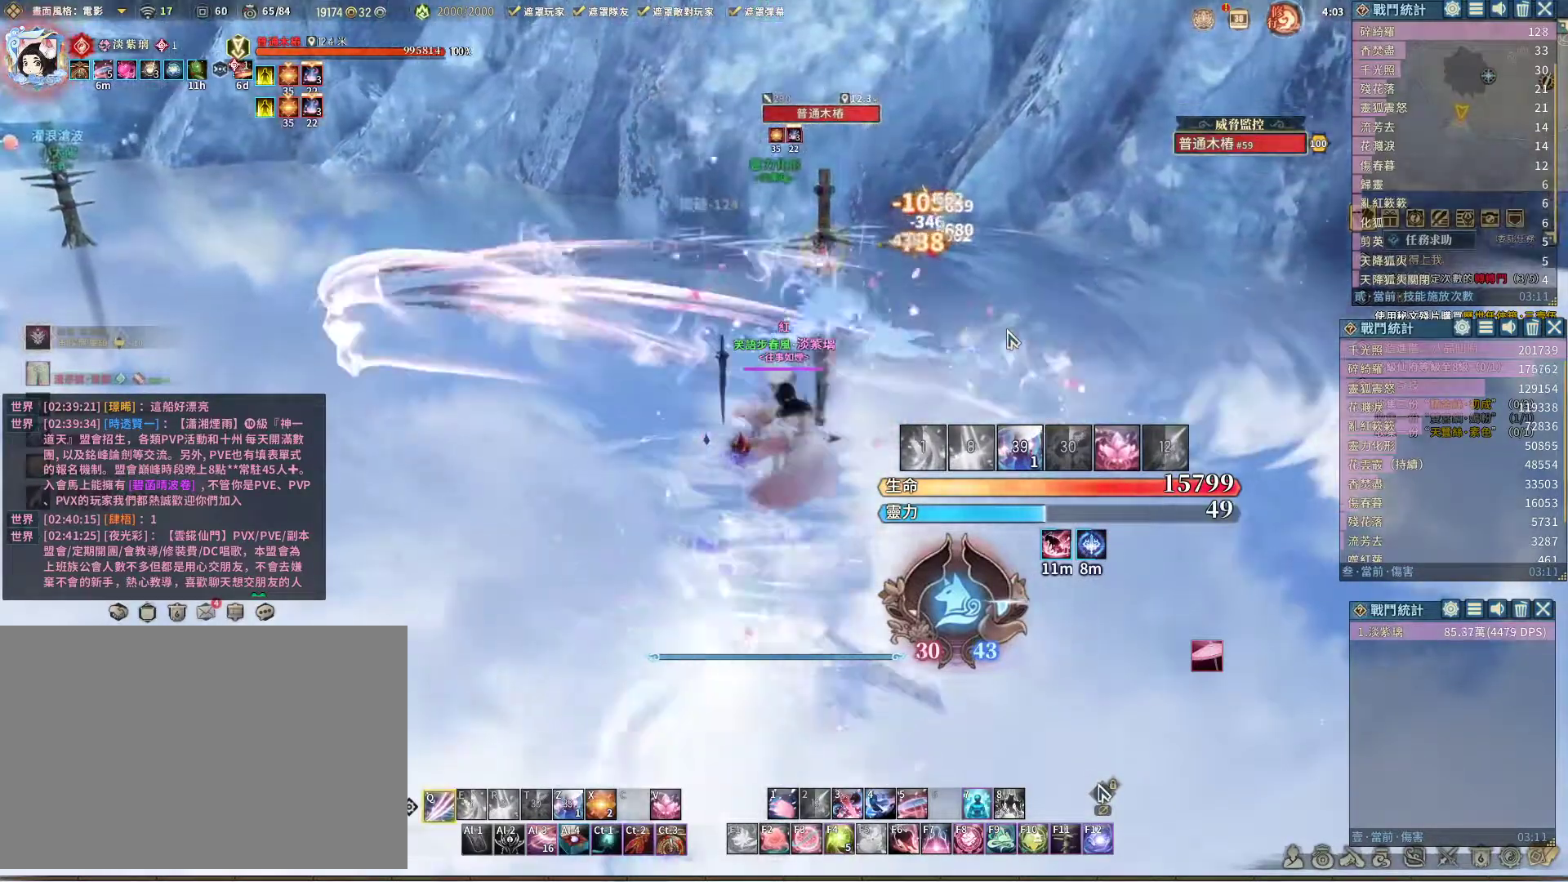
{"keys": ["q"], "mouse": [], "events": []}
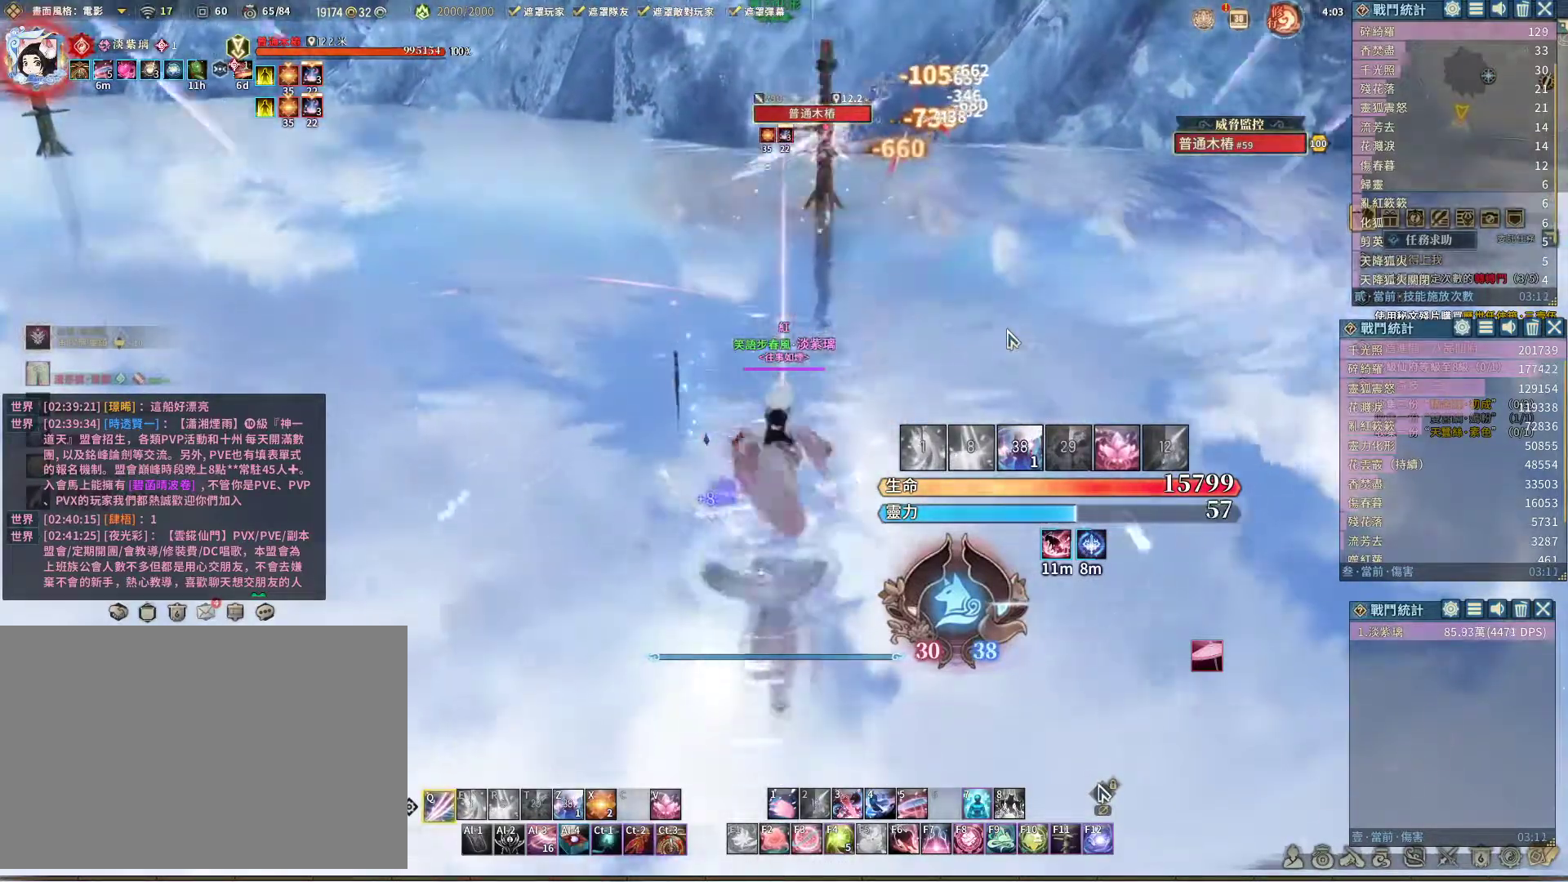
{"keys": ["q"], "mouse": [], "events": [[83, "q", "up"], [167, "space", "down"], [217, "space", "up"], [267, "q", "down"]]}
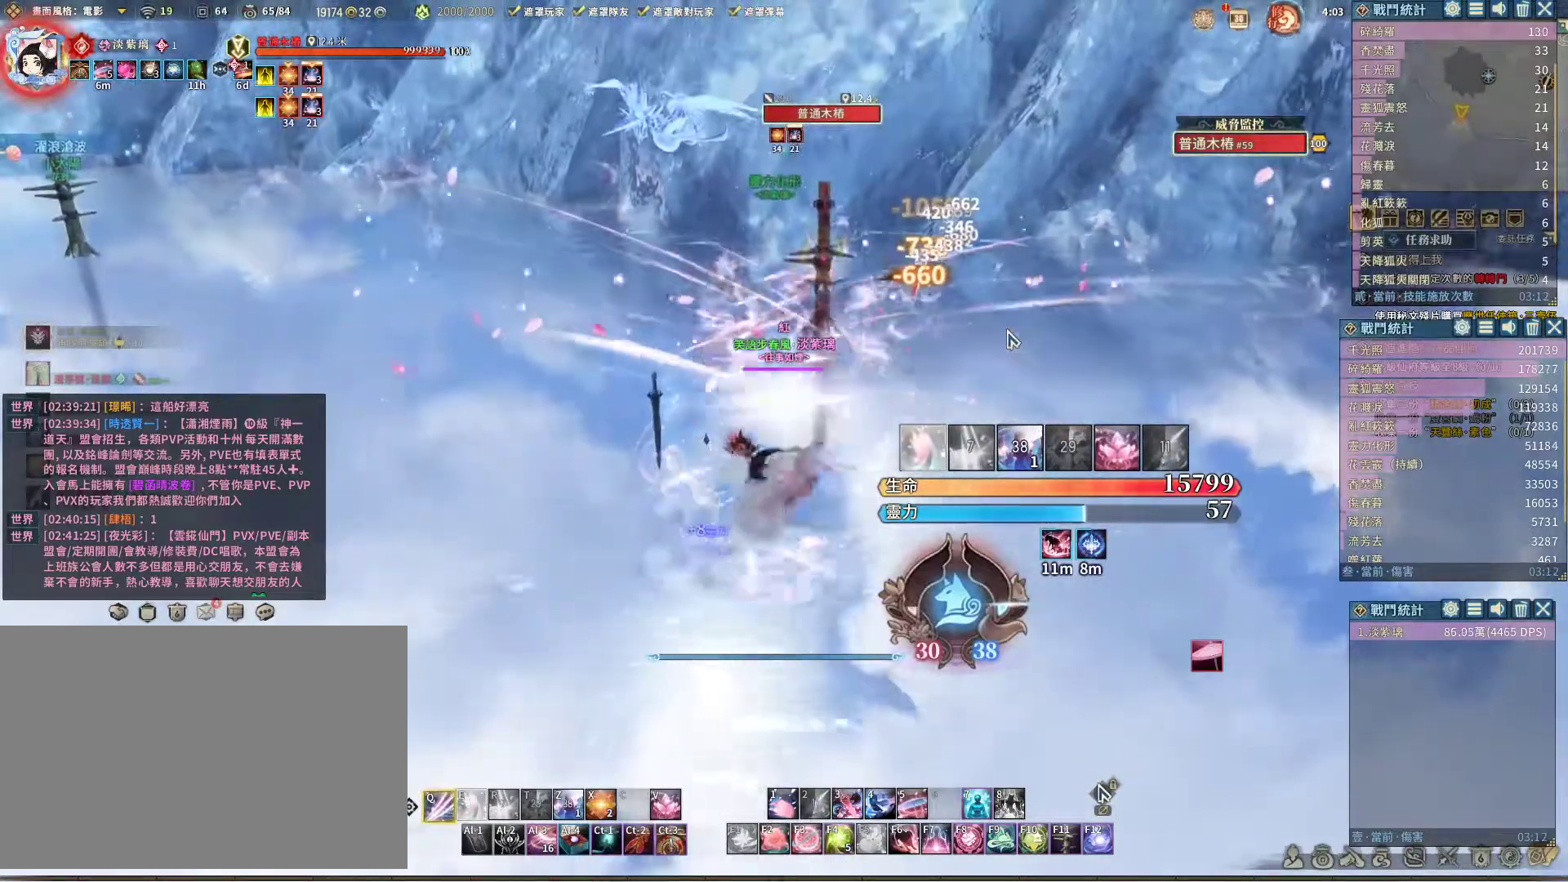
{"keys": ["q"], "mouse": [], "events": []}
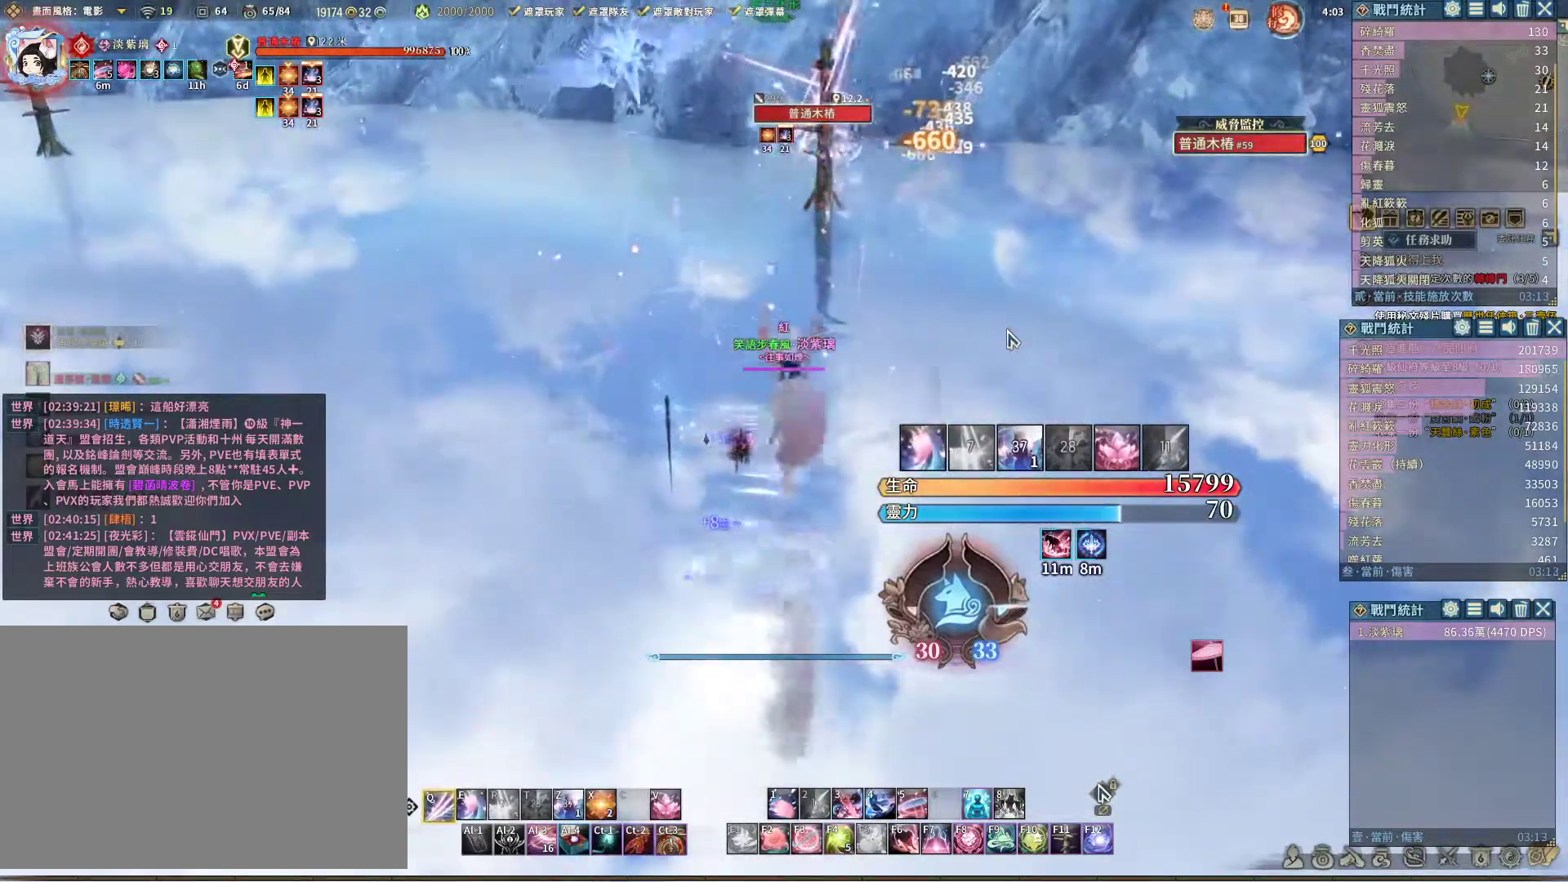
{"keys": ["q"], "mouse": [], "events": [[100, "e", "down"], [150, "e", "up"]]}
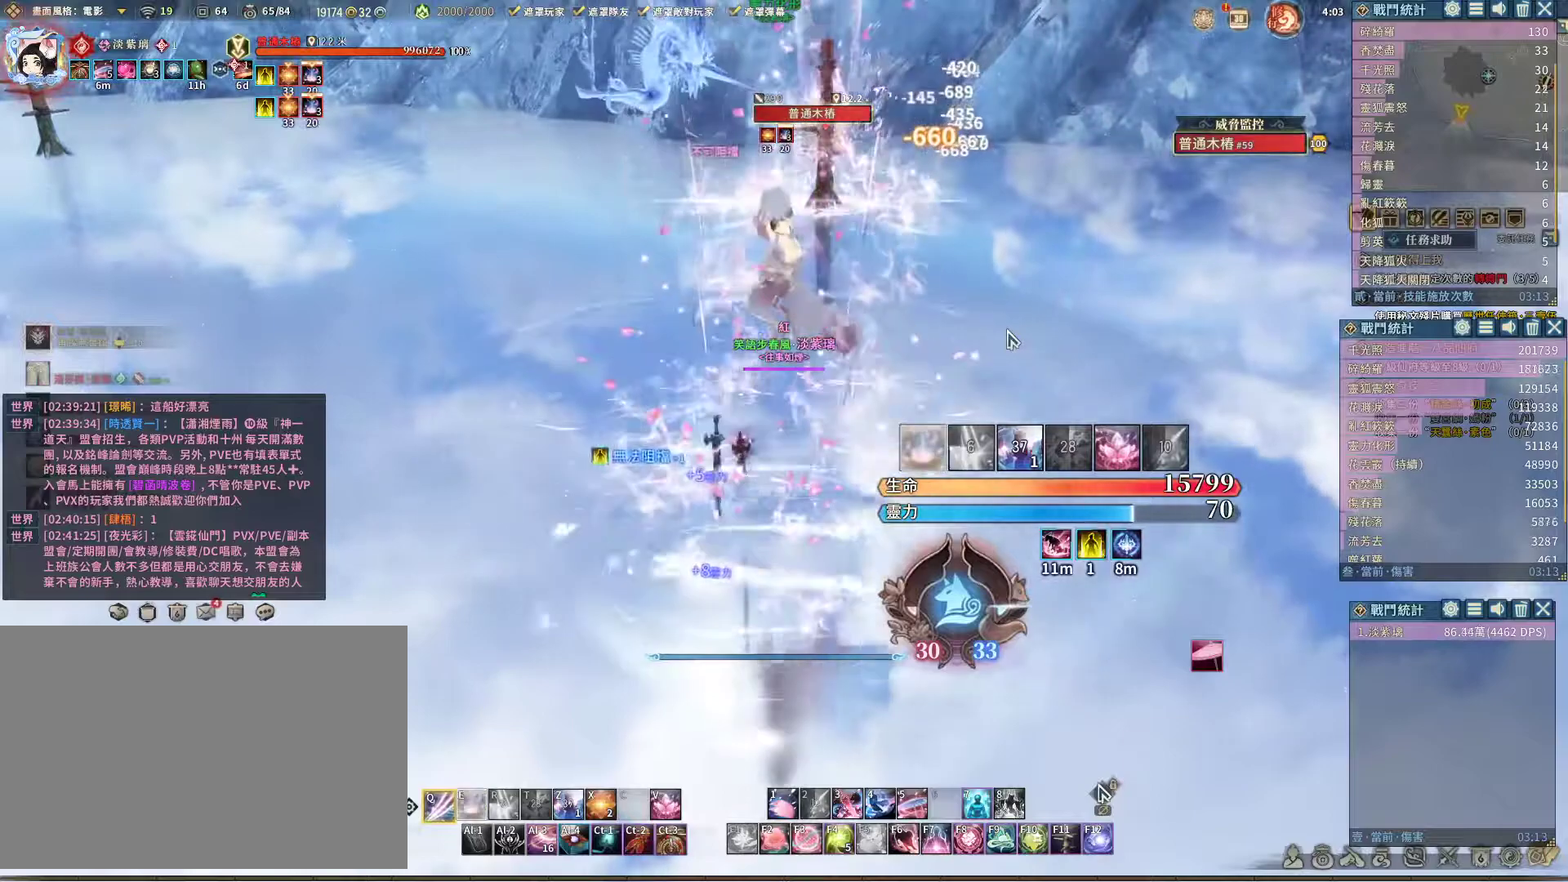
{"keys": ["q"], "mouse": [], "events": [[400, "e", "down"], [500, "e", "up"]]}
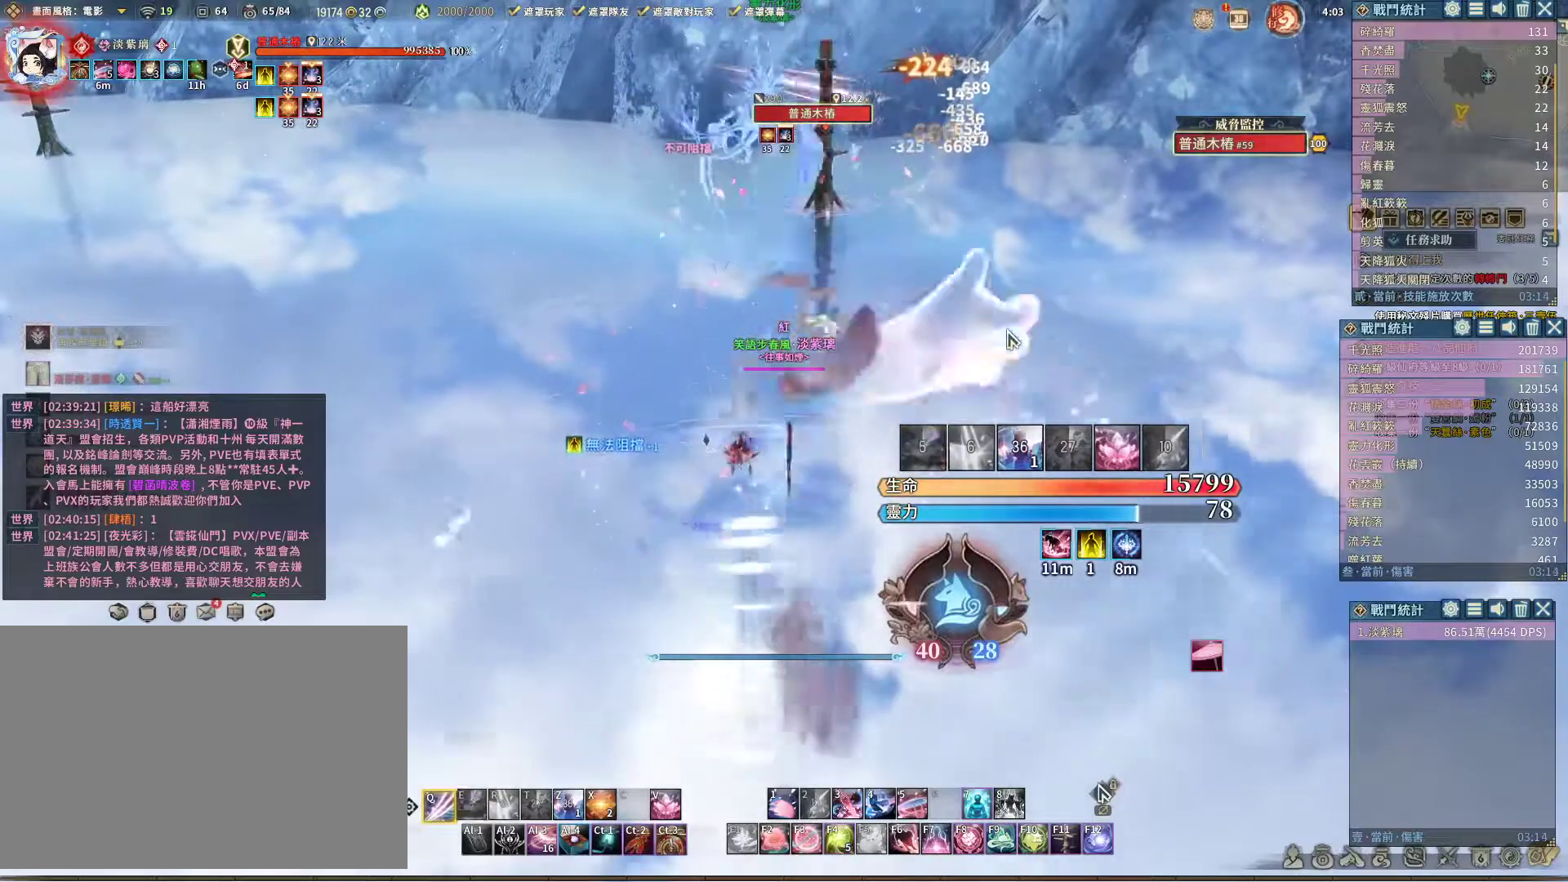
{"keys": ["z"], "mouse": [], "events": [[100, "q", "up"], [467, "z", "down"]]}
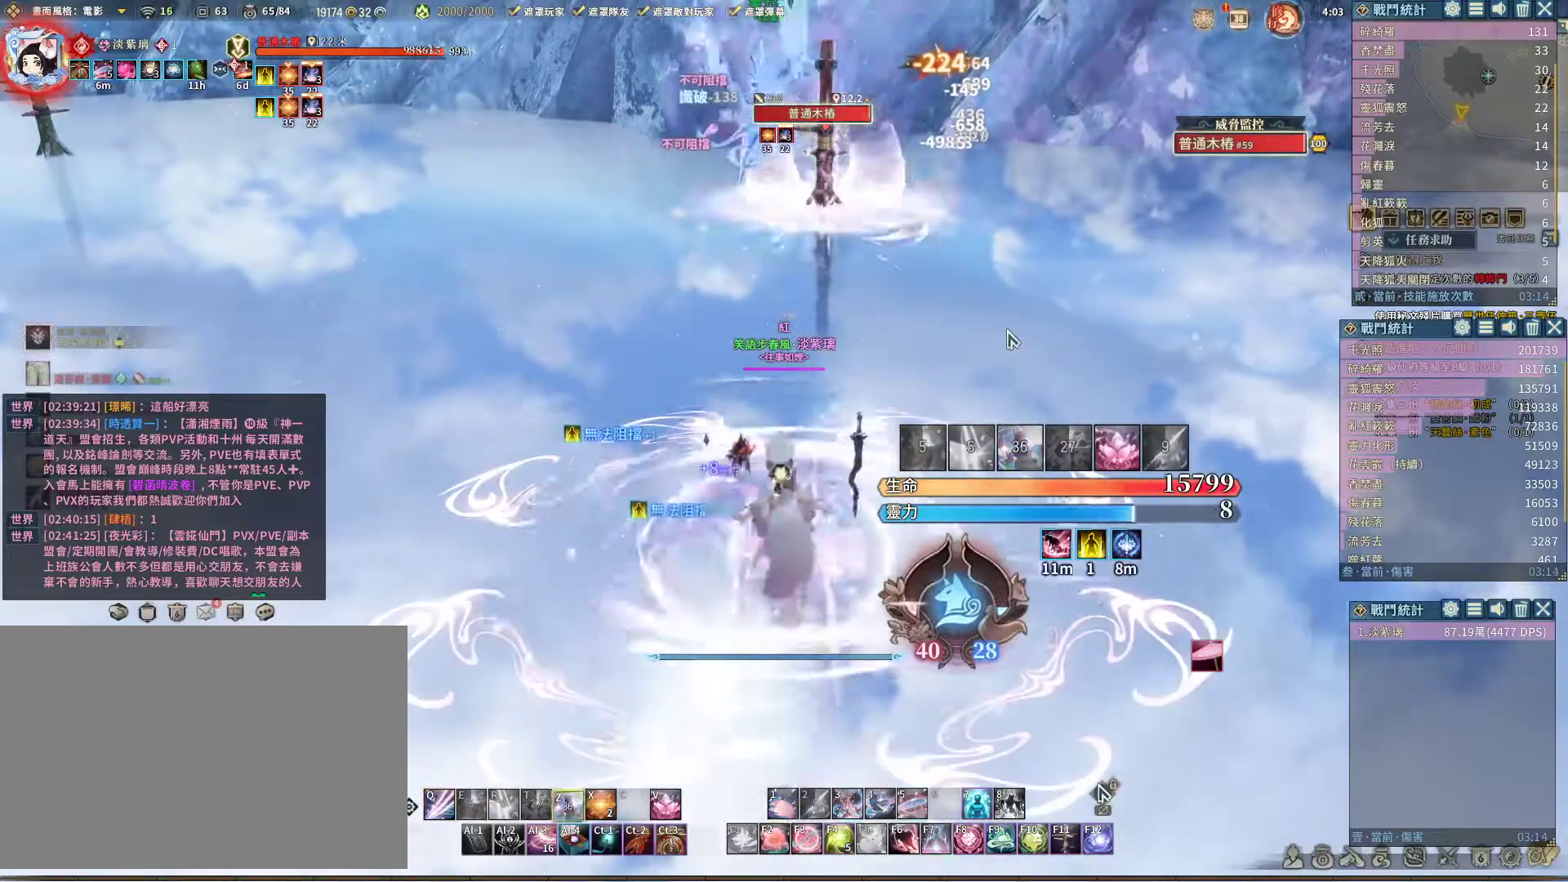
{"keys": ["q"], "mouse": [], "events": [[17, "z", "up"], [150, "q", "down"]]}
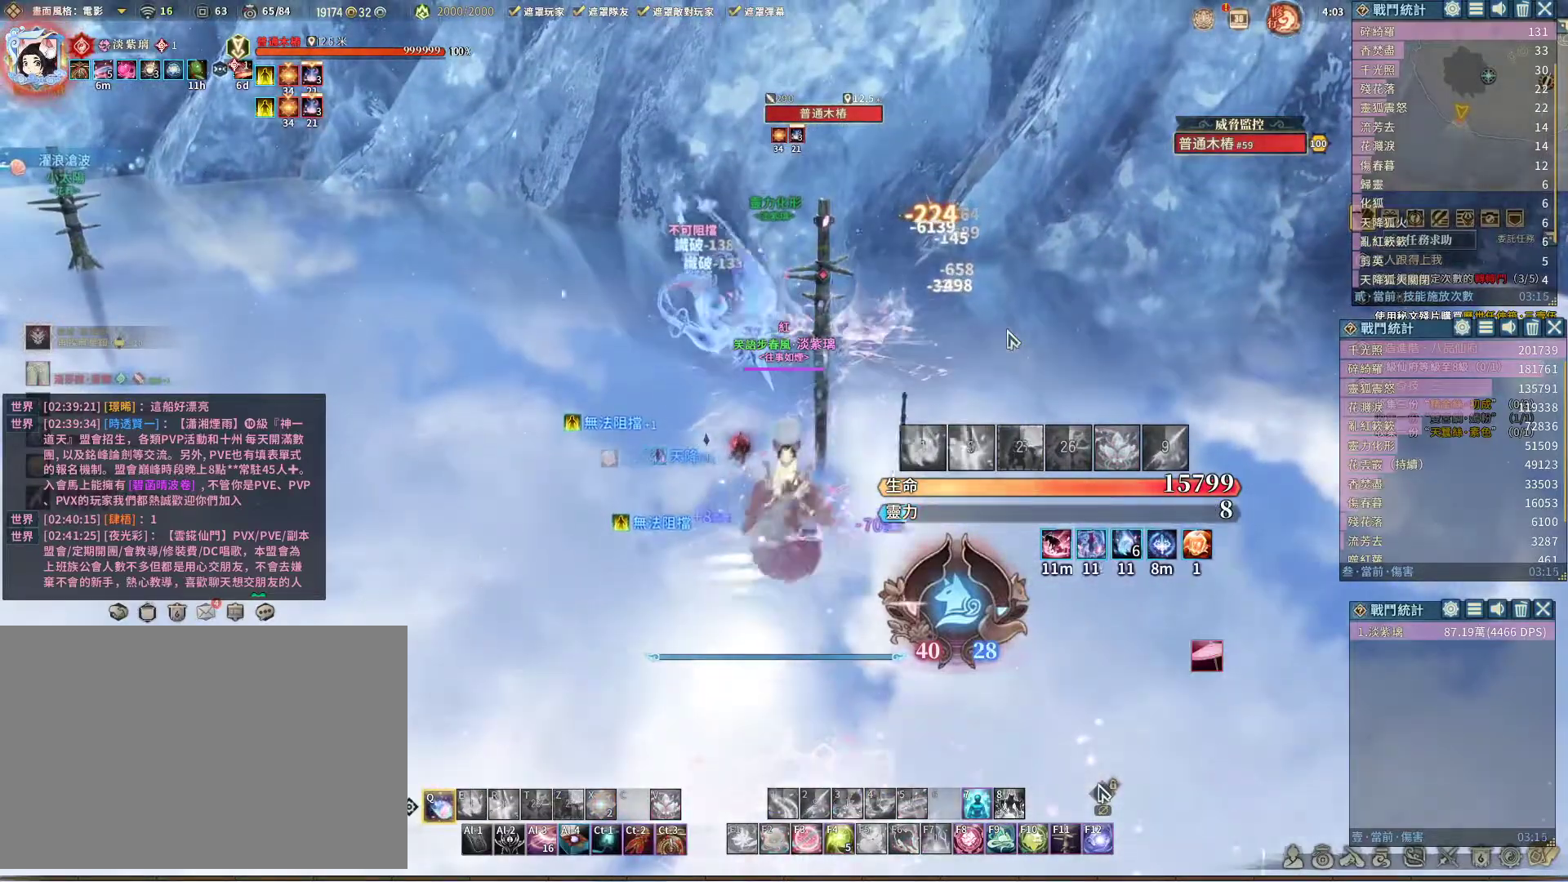
{"keys": ["q"], "mouse": [], "events": [[450, "e", "down"], [500, "e", "up"]]}
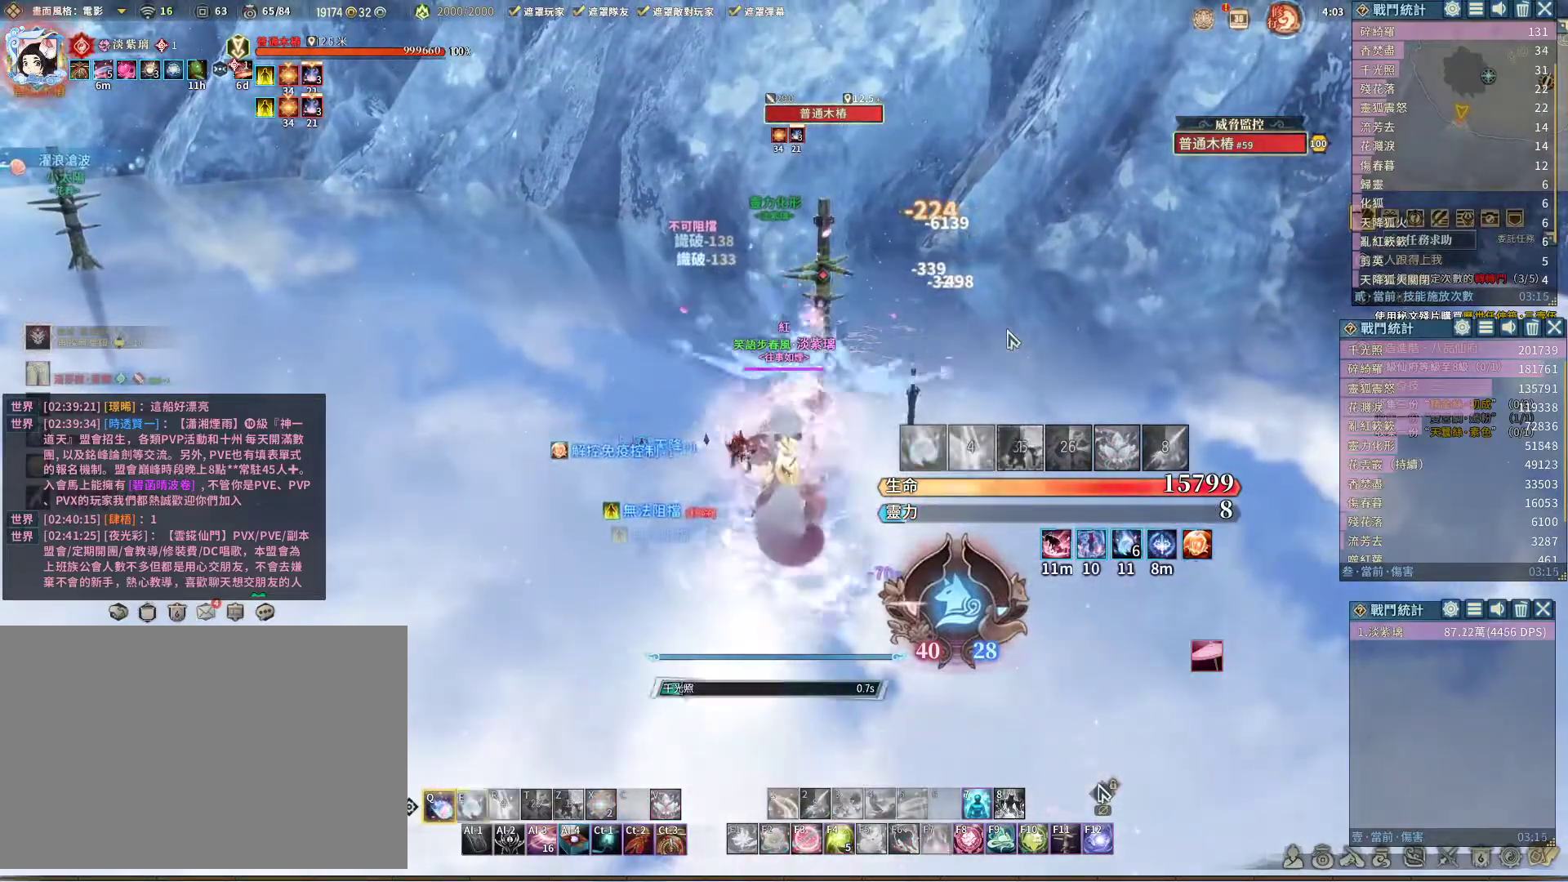
{"keys": ["q"], "mouse": [], "events": []}
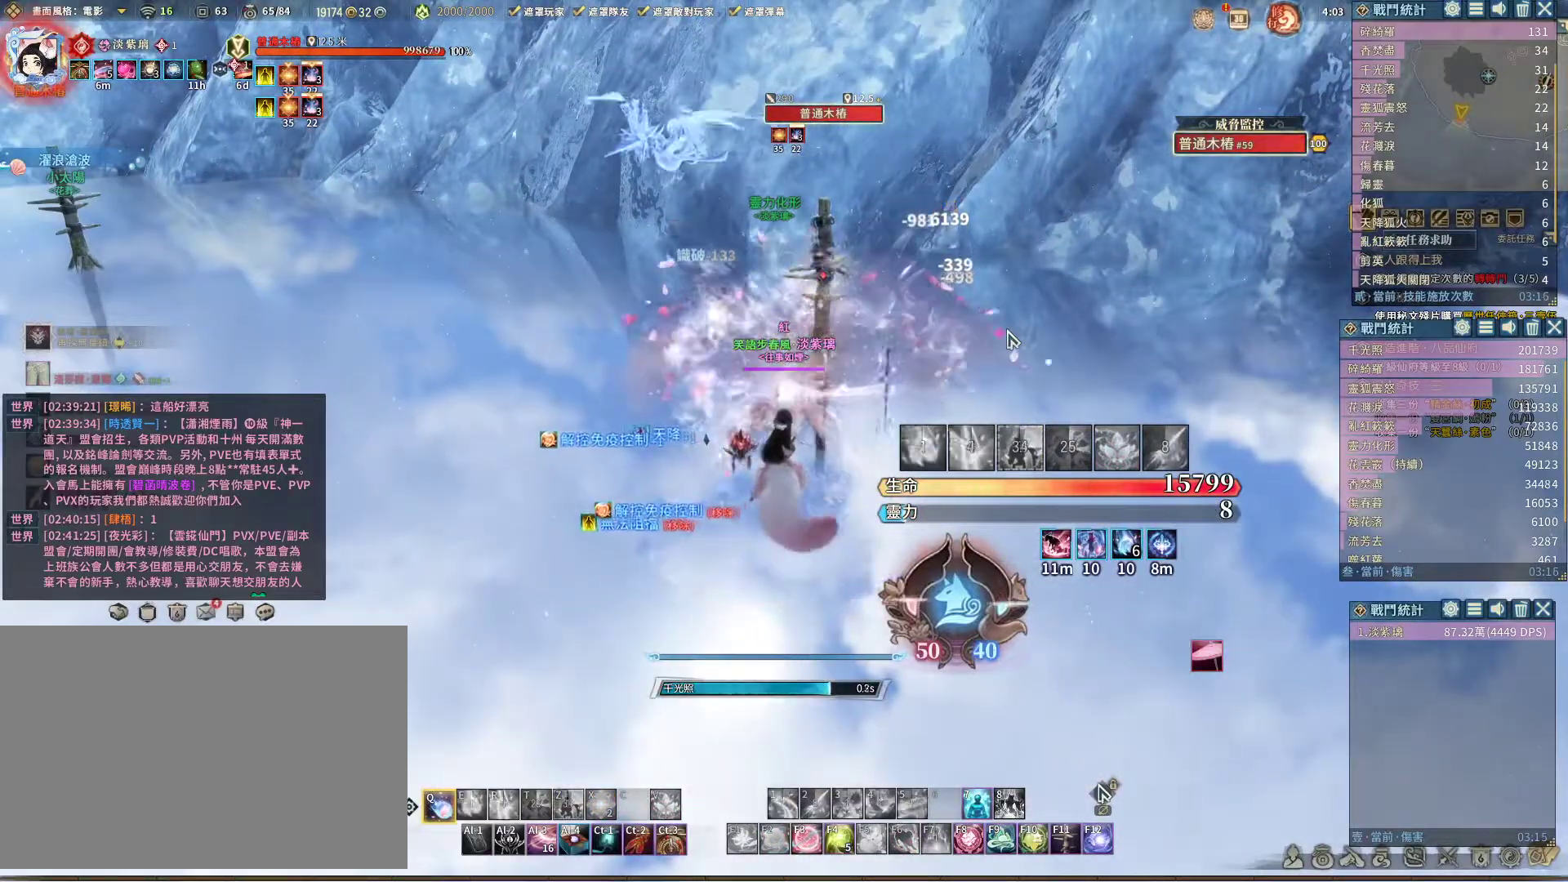
{"keys": ["q"], "mouse": [], "events": []}
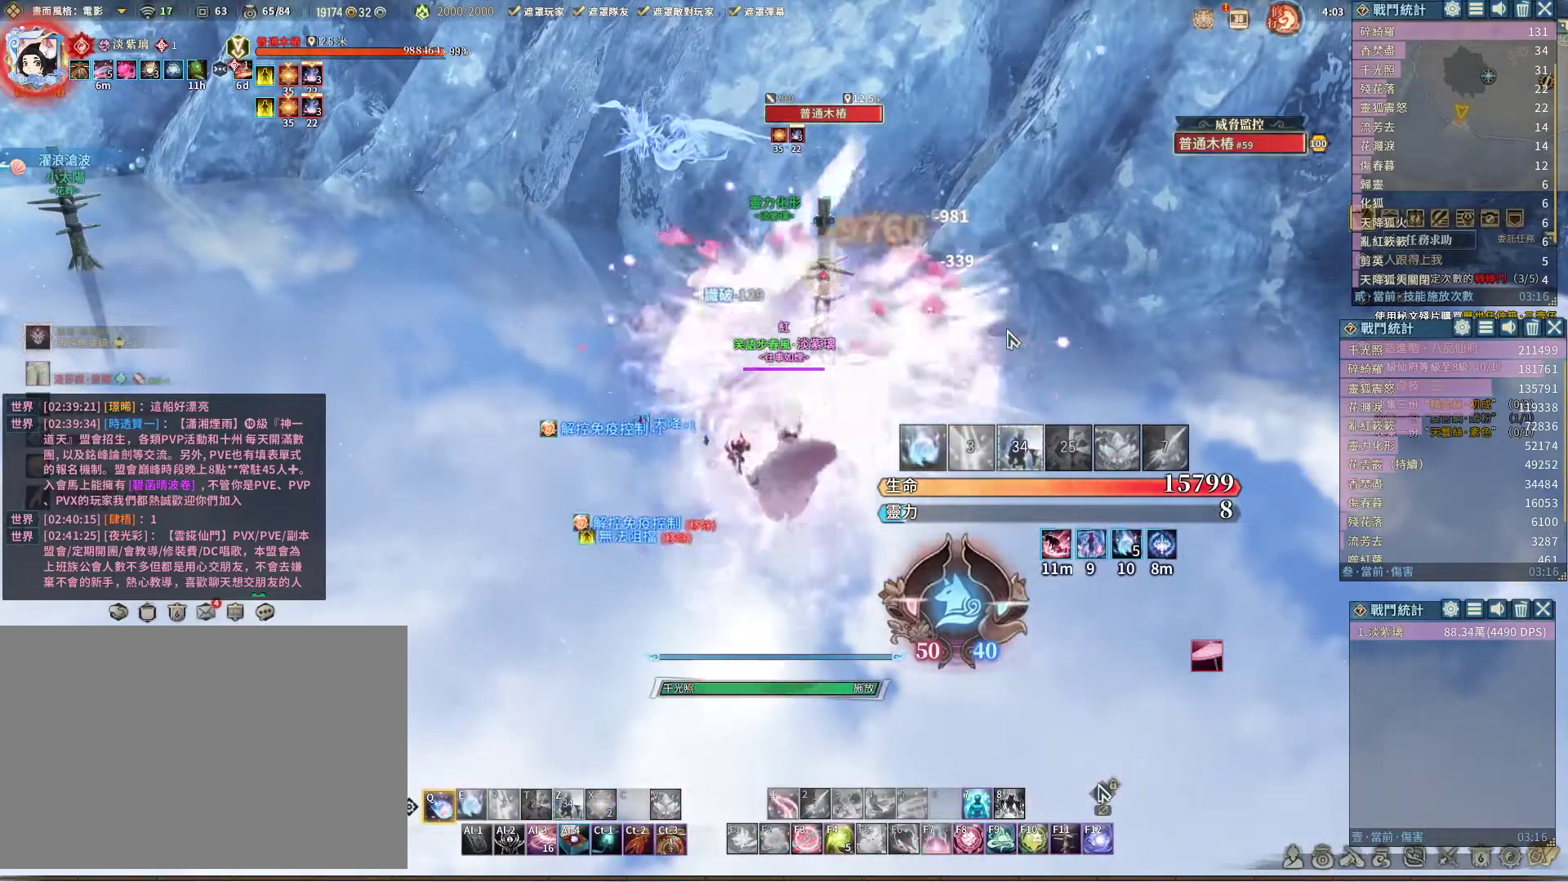
{"keys": ["q"], "mouse": [], "events": [[350, "e", "down"], [400, "e", "up"]]}